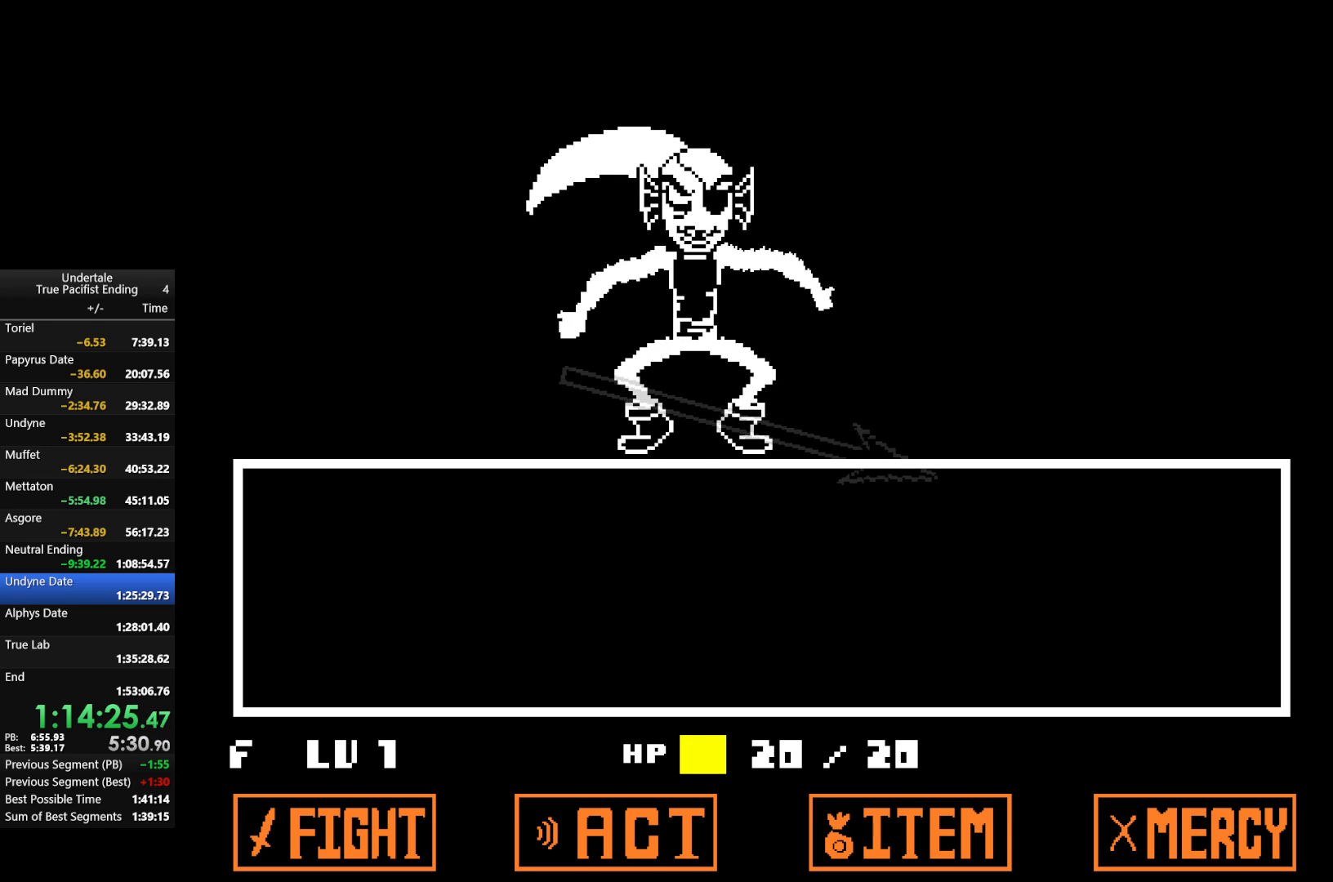
Gameplay with keyboard; each line is a JSON object with the keys held at the frame after it. "events" lists presses ("down") and releases ("up") of "c", "down", "left", "return", "right", "shift", "up", "x" and "z" between this image and that frame as [ms after this image, input, new state], when the widget could be followed in between. No other keys are recorded. Mouse input is not recorded.
{"keys": [], "events": []}
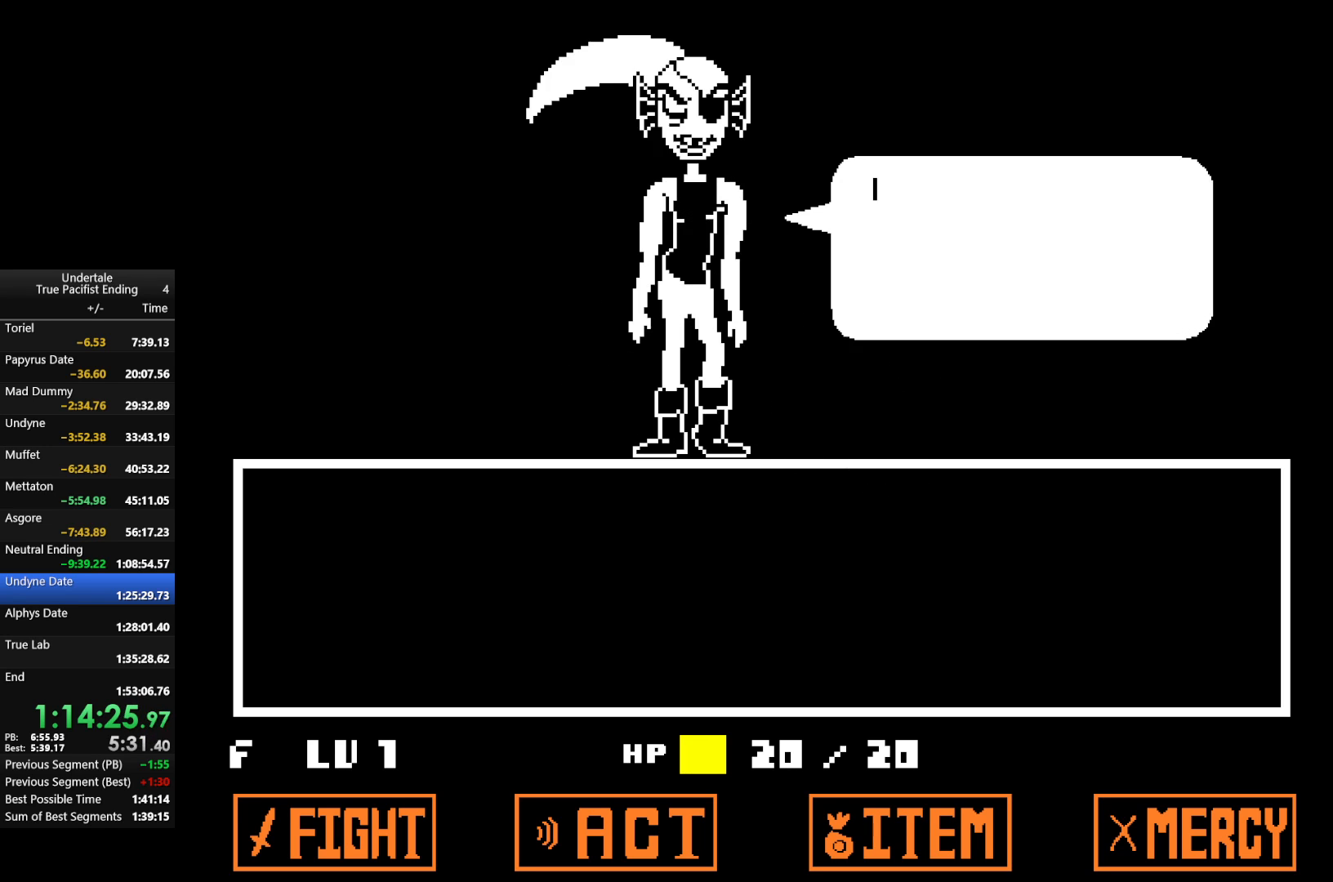
{"keys": ["return"], "events": [[467, "return", "down"]]}
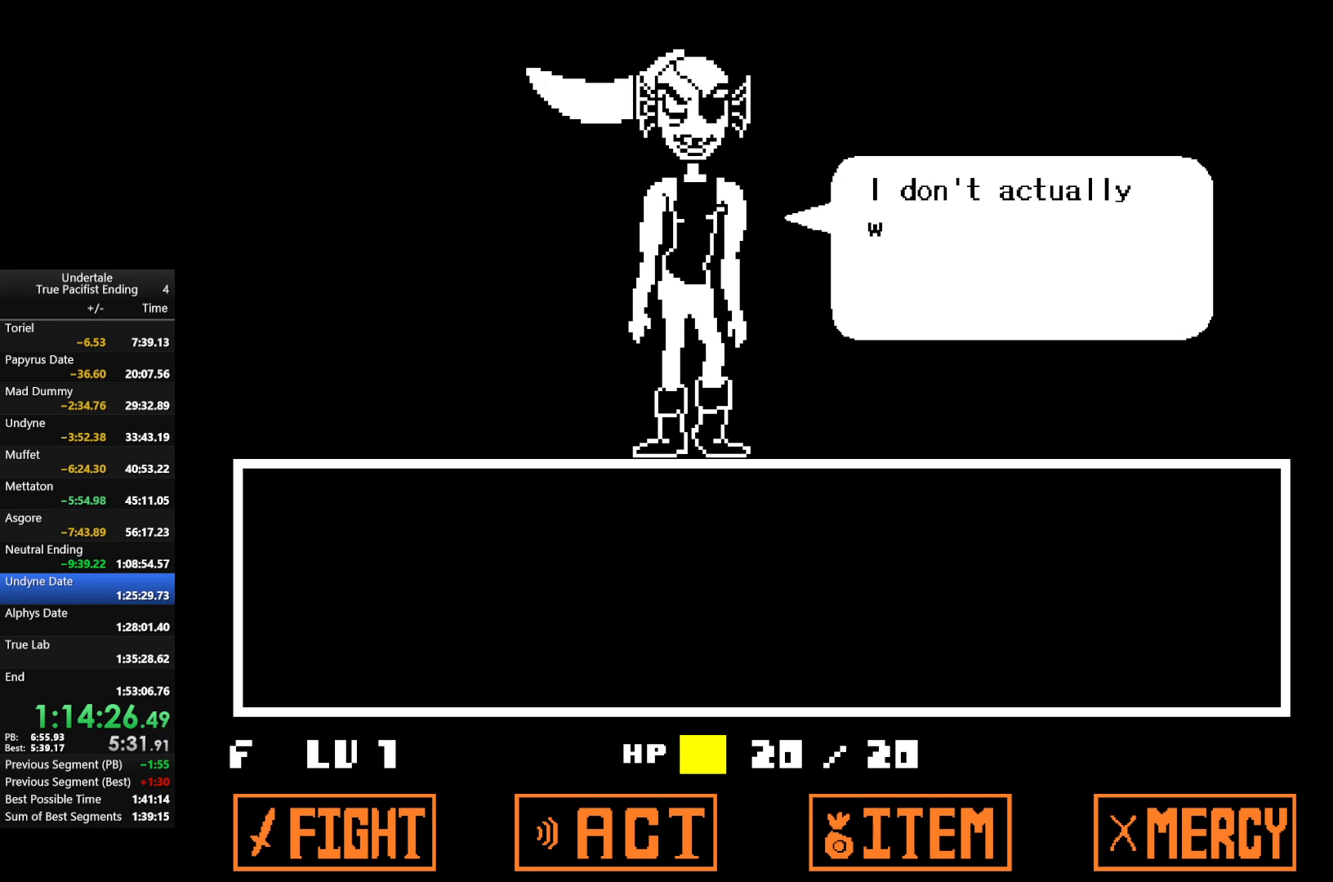
{"keys": ["x", "z"], "events": [[33, "return", "up"], [67, "return", "down"], [67, "shift", "down"], [67, "z", "down"], [167, "return", "up"], [167, "shift", "up"], [167, "z", "up"], [200, "return", "down"], [200, "shift", "down"], [267, "return", "up"], [267, "shift", "up"], [267, "x", "down"], [300, "return", "down"], [300, "shift", "down"], [300, "z", "down"], [367, "x", "up"], [367, "z", "up"], [400, "return", "up"], [400, "shift", "up"], [433, "return", "down"], [433, "shift", "down"], [433, "x", "down"], [433, "z", "down"], [500, "return", "up"], [500, "shift", "up"]]}
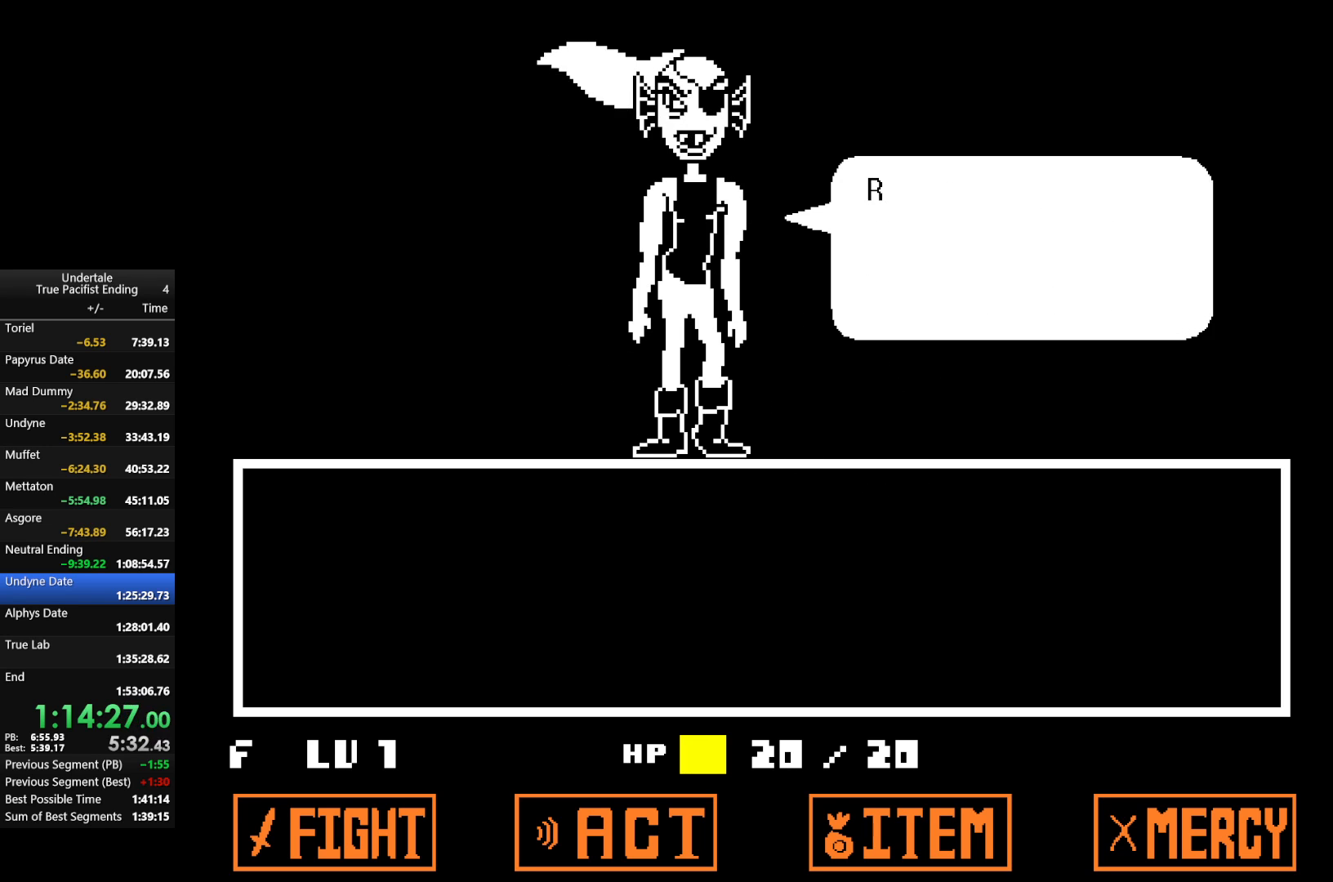
{"keys": ["x"], "events": [[33, "x", "up"], [33, "z", "up"], [67, "return", "down"], [67, "shift", "down"], [133, "return", "up"], [133, "shift", "up"], [133, "x", "down"], [133, "z", "down"], [167, "z", "up"], [233, "return", "down"], [233, "shift", "down"], [233, "x", "up"], [267, "return", "up"], [267, "shift", "up"], [267, "x", "down"], [267, "z", "down"], [333, "return", "down"], [333, "shift", "down"], [367, "return", "up"], [367, "shift", "up"], [367, "x", "up"], [367, "z", "up"], [467, "return", "down"], [467, "shift", "down"], [467, "x", "down"], [467, "z", "down"], [500, "return", "up"], [500, "shift", "up"], [500, "z", "up"]]}
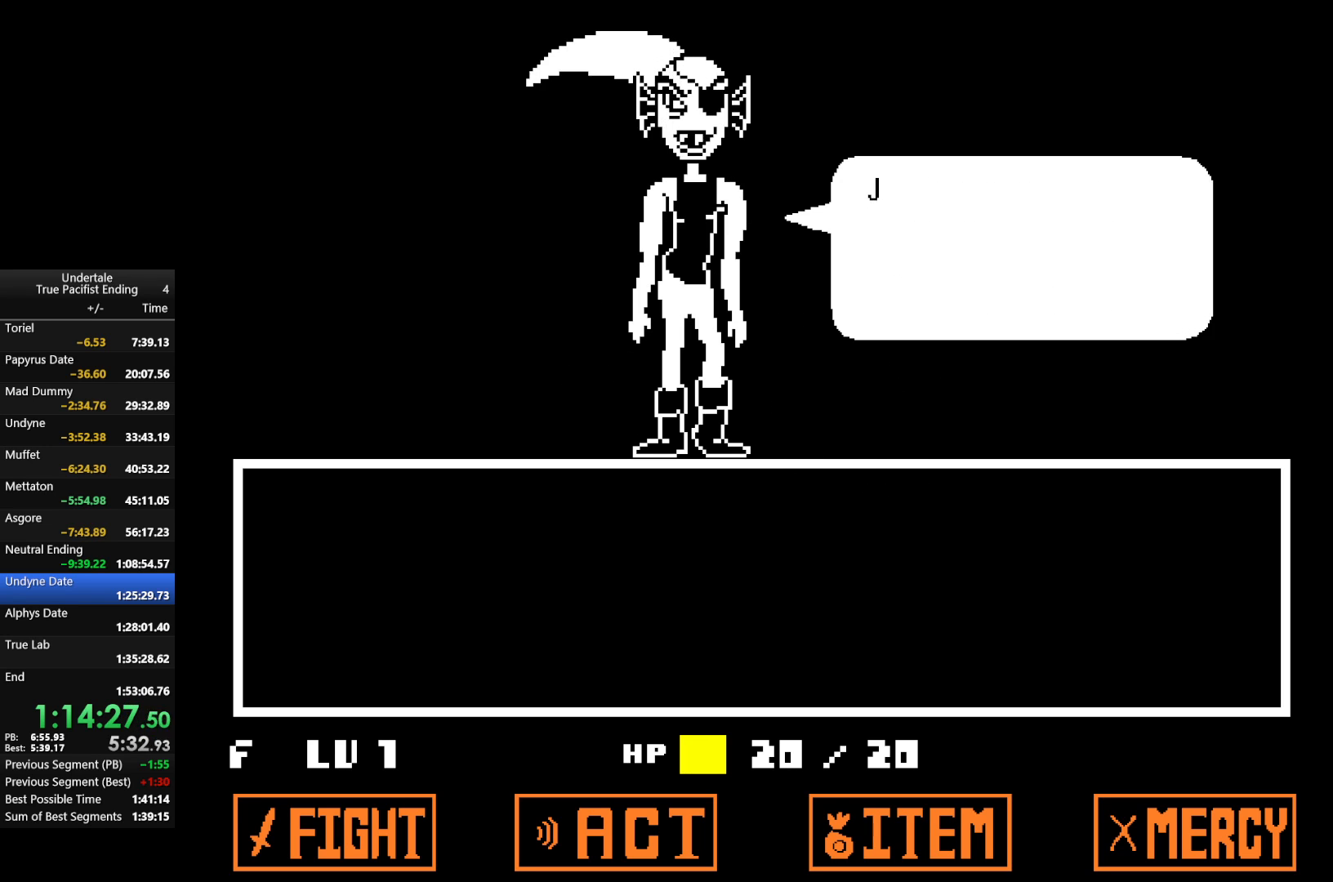
{"keys": ["return", "shift", "x", "z"], "events": [[67, "return", "down"], [67, "shift", "down"], [67, "x", "up"], [100, "shift", "up"], [167, "return", "up"], [167, "x", "down"], [167, "z", "down"], [200, "return", "down"], [200, "shift", "down"], [200, "x", "up"], [200, "z", "up"], [300, "return", "up"], [300, "shift", "up"], [300, "z", "down"], [333, "return", "down"], [333, "shift", "down"], [333, "x", "down"], [367, "return", "up"], [367, "shift", "up"], [367, "x", "up"], [367, "z", "up"], [467, "return", "down"], [467, "shift", "down"], [467, "x", "down"], [467, "z", "down"]]}
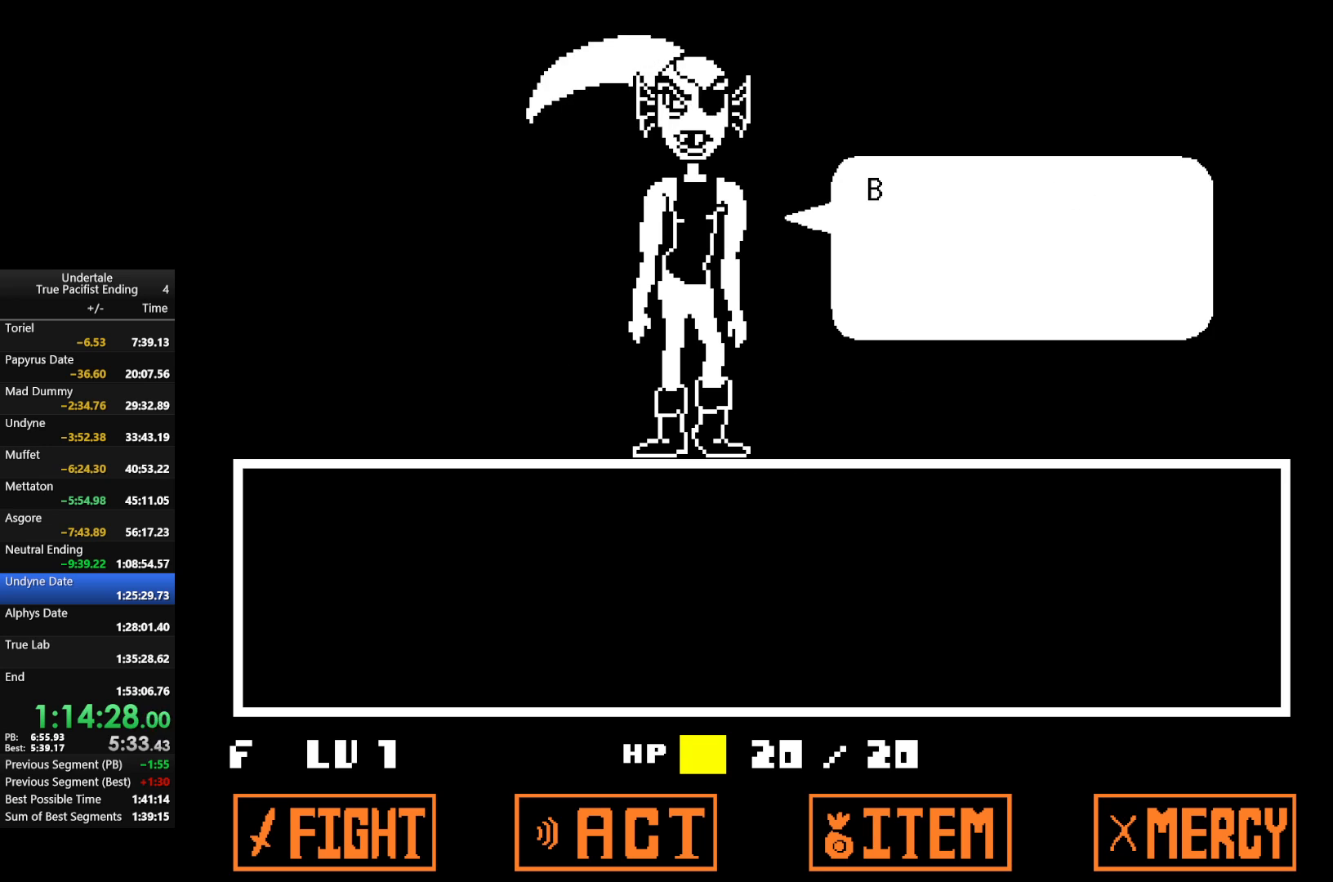
{"keys": [], "events": [[33, "return", "up"], [33, "shift", "up"], [67, "return", "down"], [67, "shift", "down"], [67, "x", "up"], [67, "z", "up"], [167, "x", "down"], [167, "z", "down"], [267, "return", "up"], [267, "shift", "up"], [267, "x", "up"], [267, "z", "up"], [300, "return", "down"], [300, "shift", "down"], [300, "z", "down"], [367, "return", "up"], [367, "shift", "up"], [367, "x", "down"], [400, "shift", "down"], [400, "z", "up"], [433, "return", "down"], [433, "x", "up"], [500, "return", "up"], [500, "shift", "up"]]}
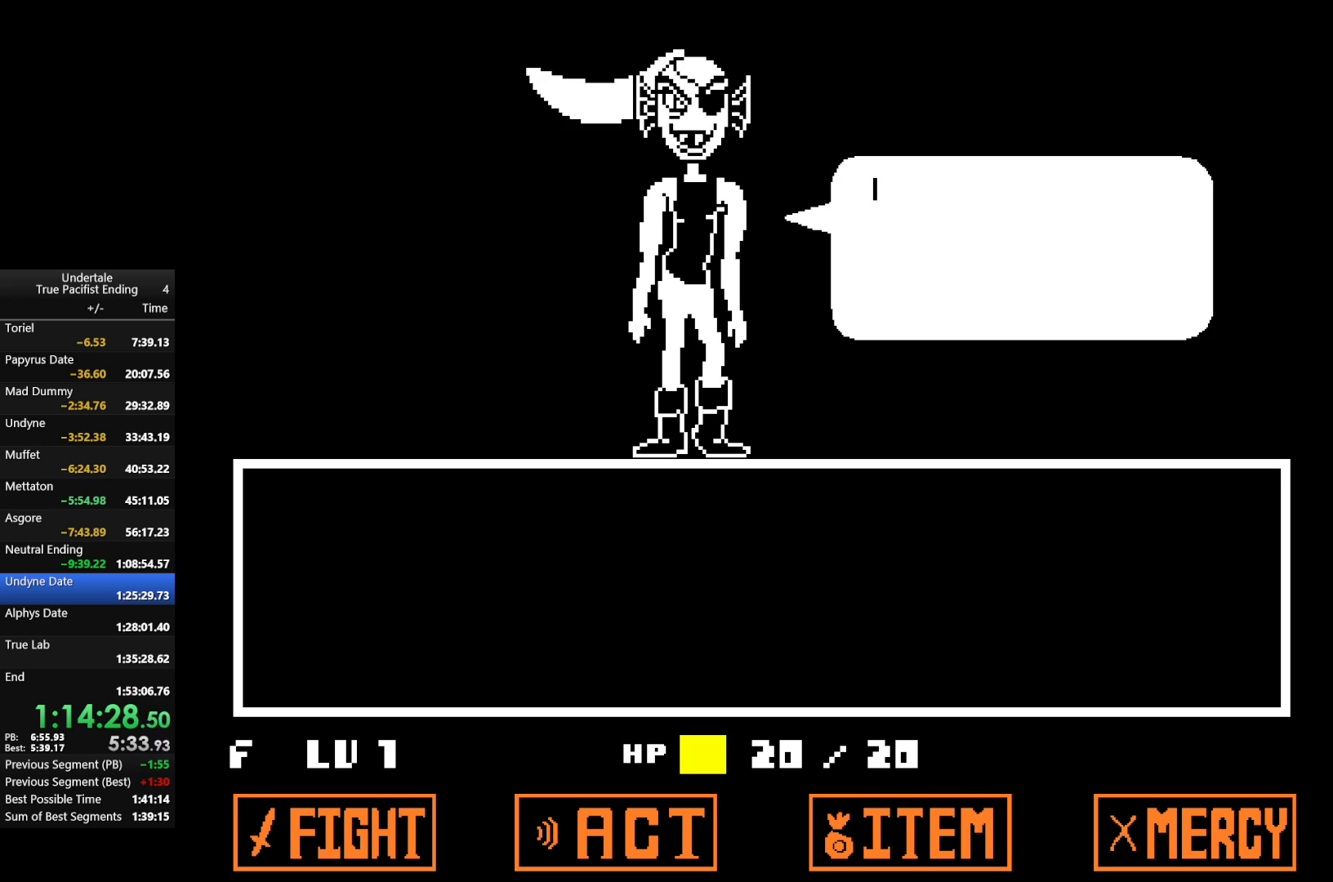
{"keys": [], "events": [[33, "return", "down"], [33, "shift", "down"], [33, "x", "down"], [33, "z", "down"], [100, "return", "up"], [100, "shift", "up"], [100, "z", "up"], [133, "x", "up"], [167, "return", "down"], [167, "shift", "down"], [167, "z", "down"], [233, "return", "up"], [233, "shift", "up"], [233, "x", "down"], [267, "return", "down"], [267, "shift", "down"], [267, "x", "up"], [267, "z", "up"], [367, "return", "up"], [367, "shift", "up"], [367, "z", "down"], [400, "return", "down"], [400, "shift", "down"], [400, "z", "up"], [467, "return", "up"], [467, "shift", "up"]]}
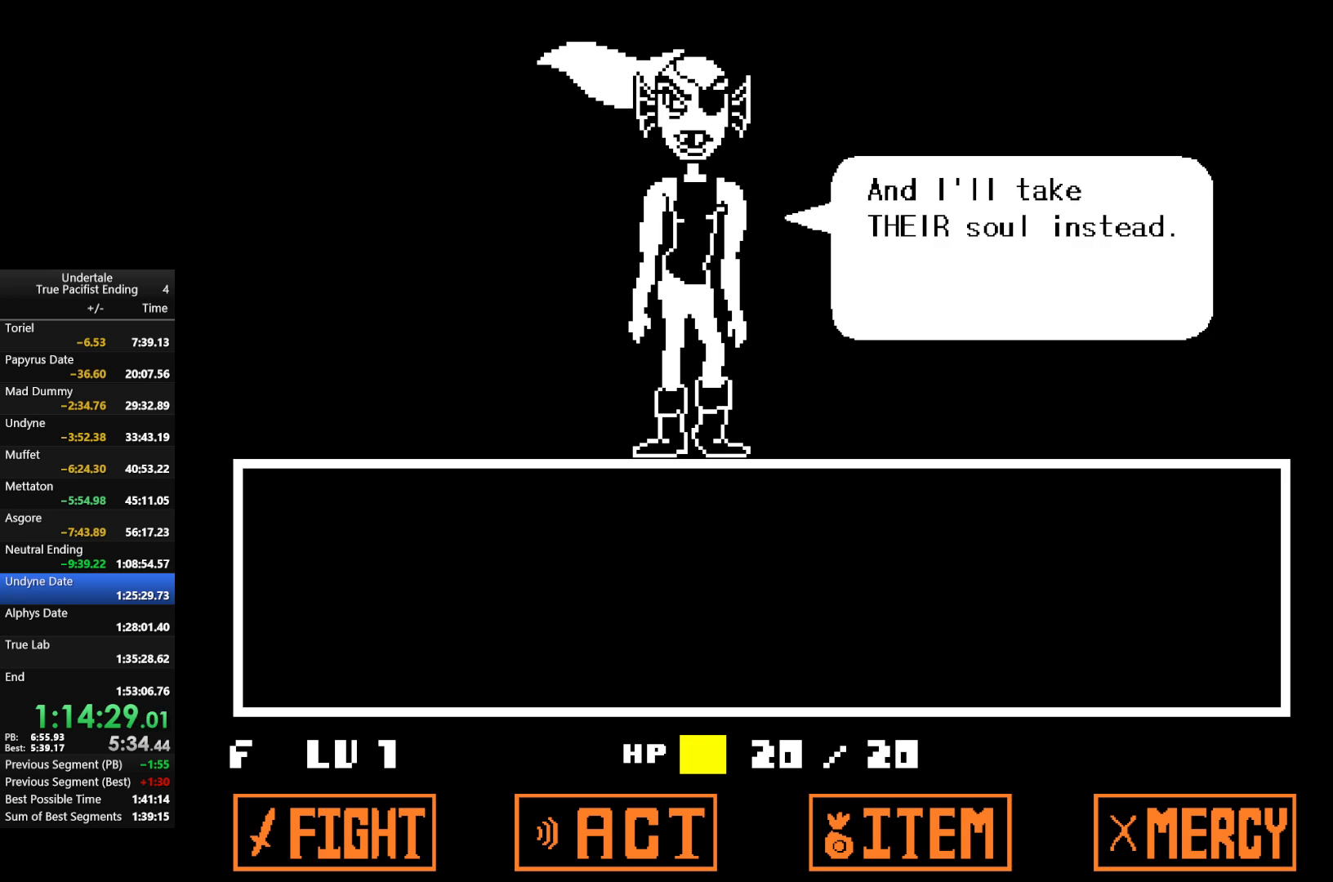
{"keys": [], "events": [[67, "return", "down"], [67, "shift", "down"], [67, "x", "down"], [67, "z", "down"], [100, "return", "up"], [100, "shift", "up"], [100, "z", "up"], [133, "return", "down"], [133, "shift", "down"], [133, "x", "up"], [200, "return", "up"], [200, "shift", "up"], [233, "x", "down"], [233, "z", "down"], [300, "return", "down"], [300, "shift", "down"], [333, "return", "up"], [333, "shift", "up"], [333, "x", "up"], [333, "z", "up"], [367, "return", "down"], [433, "return", "up"], [433, "x", "down"], [433, "z", "down"], [467, "x", "up"], [467, "z", "up"]]}
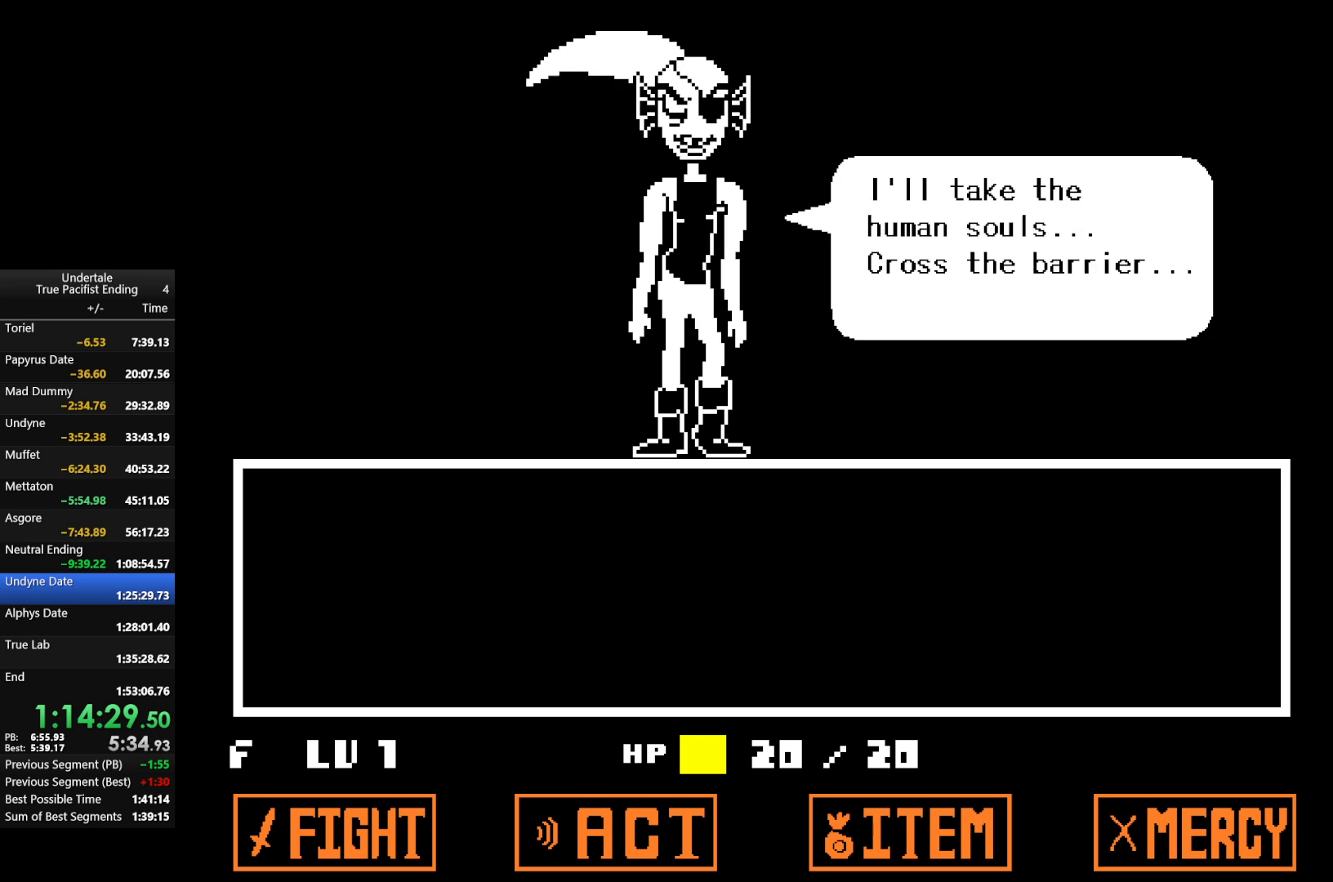
{"keys": ["x", "z"], "events": [[33, "return", "down"], [33, "shift", "down"], [67, "return", "up"], [67, "shift", "up"], [133, "z", "down"], [167, "return", "down"], [167, "shift", "down"], [167, "z", "up"], [200, "return", "up"], [200, "shift", "up"], [300, "return", "down"], [300, "shift", "down"], [300, "x", "down"], [300, "z", "down"], [333, "return", "up"], [333, "shift", "up"], [333, "x", "up"], [333, "z", "up"], [433, "return", "down"], [433, "shift", "down"], [433, "x", "down"], [433, "z", "down"], [500, "return", "up"], [500, "shift", "up"]]}
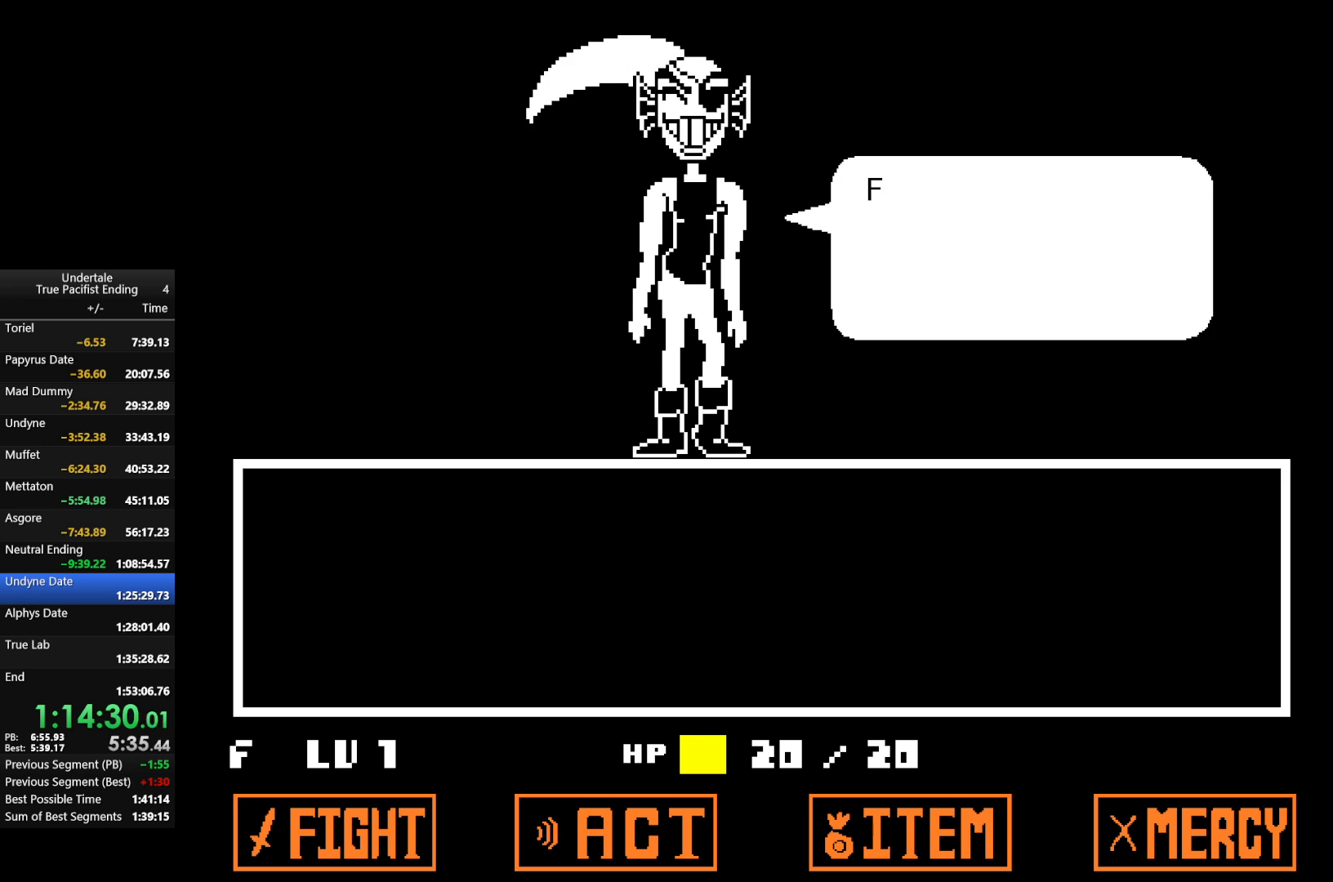
{"keys": ["x", "z"], "events": [[33, "return", "down"], [33, "shift", "down"], [33, "x", "up"], [33, "z", "up"], [133, "return", "up"], [133, "shift", "up"], [133, "x", "down"], [133, "z", "down"], [200, "return", "down"], [200, "shift", "down"], [233, "return", "up"], [233, "shift", "up"], [233, "x", "up"], [233, "z", "up"], [267, "return", "down"], [333, "shift", "down"], [333, "x", "down"], [333, "z", "down"], [367, "return", "up"], [367, "shift", "up"], [400, "return", "down"], [400, "shift", "down"], [400, "x", "up"], [400, "z", "up"], [500, "return", "up"], [500, "shift", "up"], [500, "x", "down"], [500, "z", "down"]]}
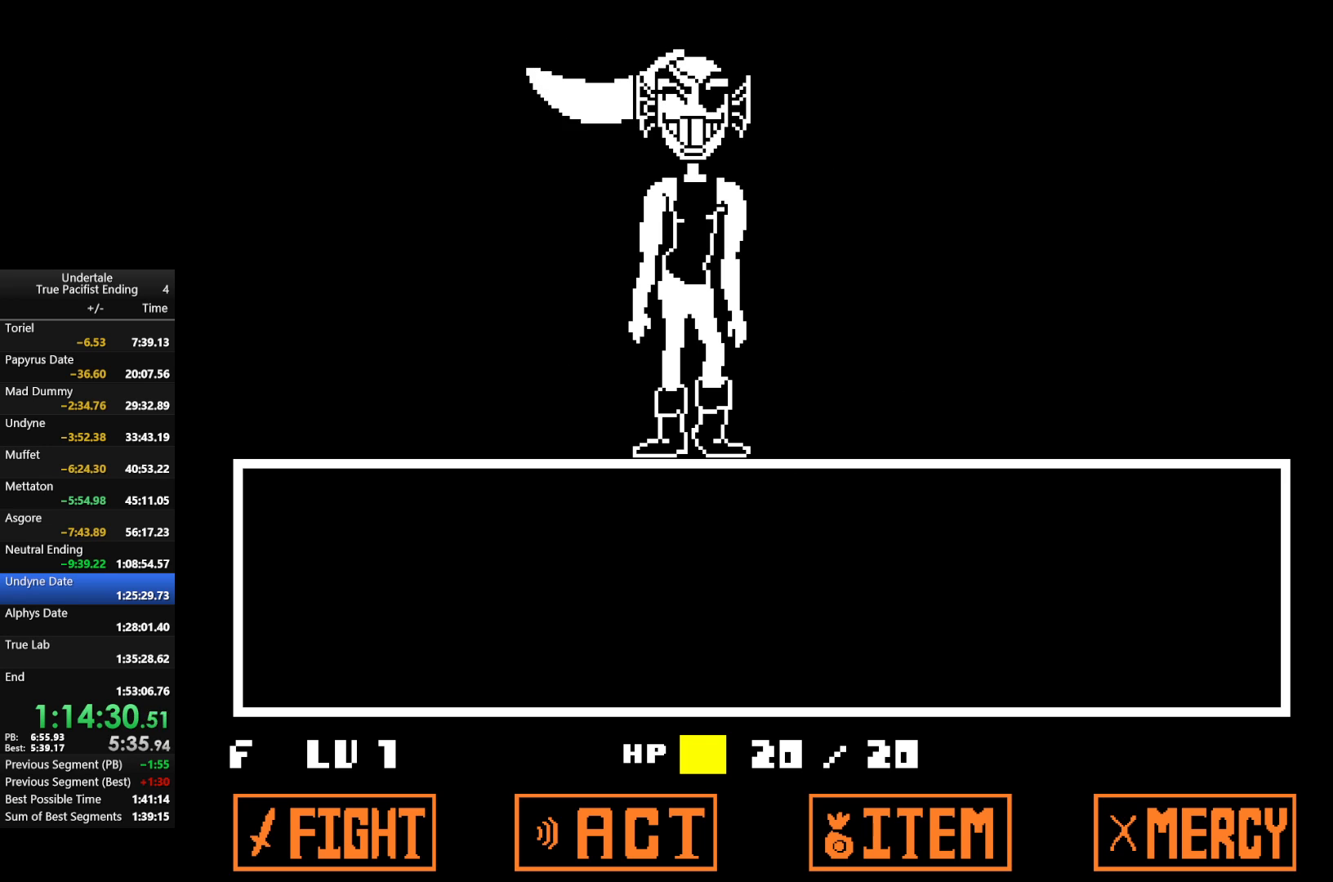
{"keys": [], "events": [[67, "return", "down"], [67, "shift", "down"], [67, "z", "up"], [100, "return", "up"], [100, "shift", "up"], [100, "x", "up"], [200, "return", "down"], [200, "shift", "down"], [200, "x", "down"], [200, "z", "down"], [233, "return", "up"], [233, "shift", "up"], [300, "x", "up"], [300, "z", "up"]]}
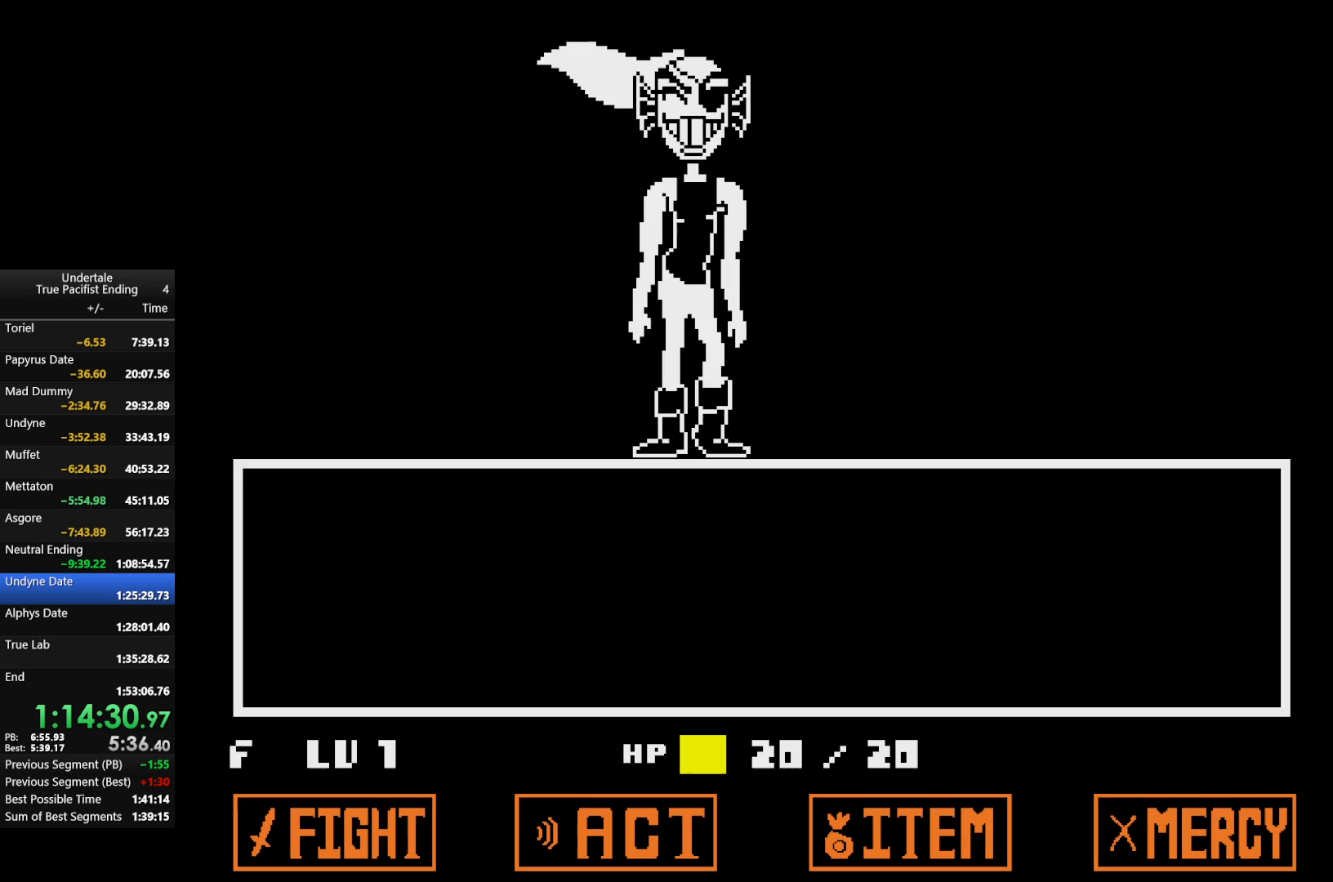
{"keys": [], "events": []}
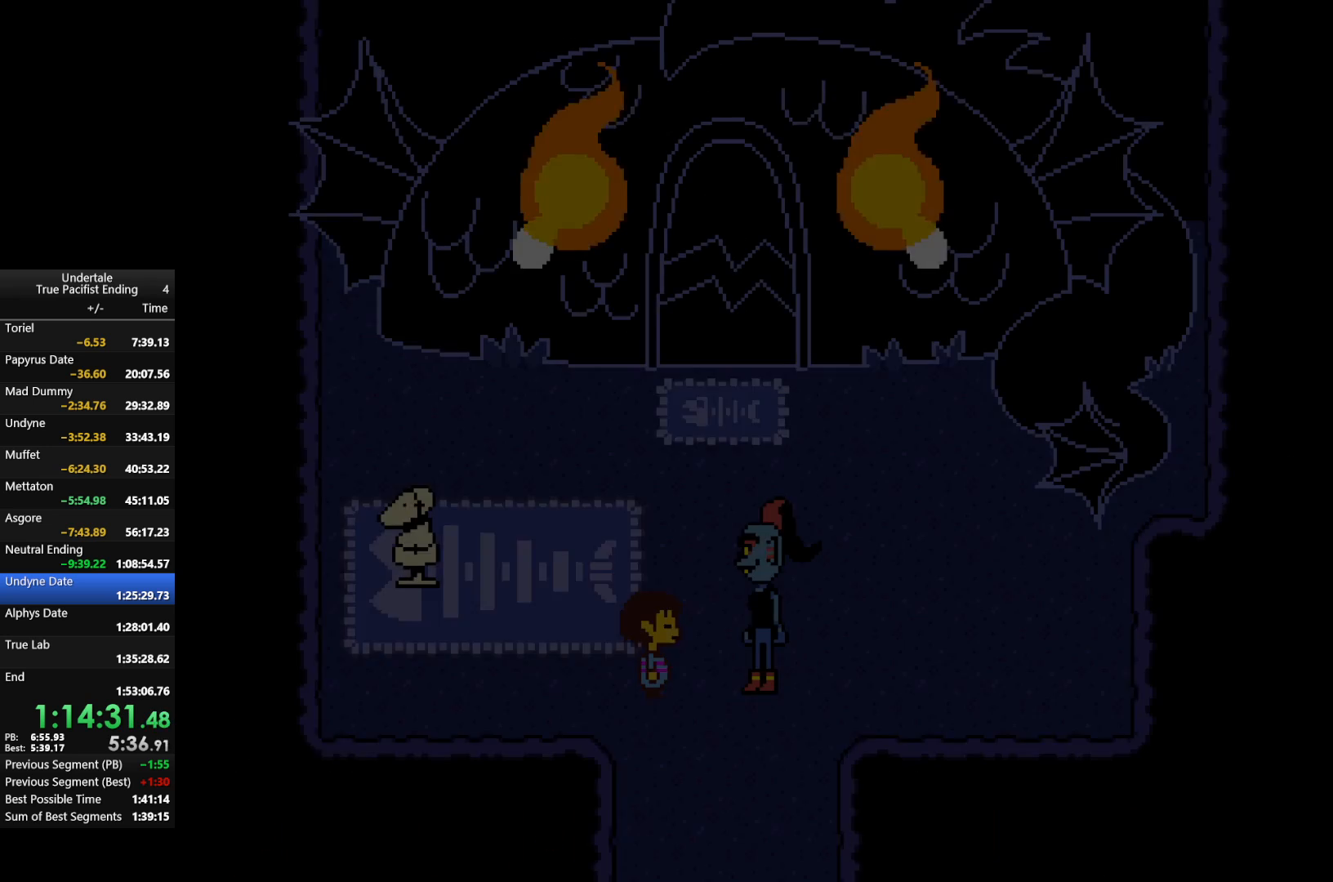
{"keys": ["z"], "events": [[333, "return", "down"], [333, "shift", "down"], [367, "return", "up"], [367, "shift", "up"], [467, "return", "down"], [467, "shift", "down"], [500, "return", "up"], [500, "shift", "up"], [500, "z", "down"]]}
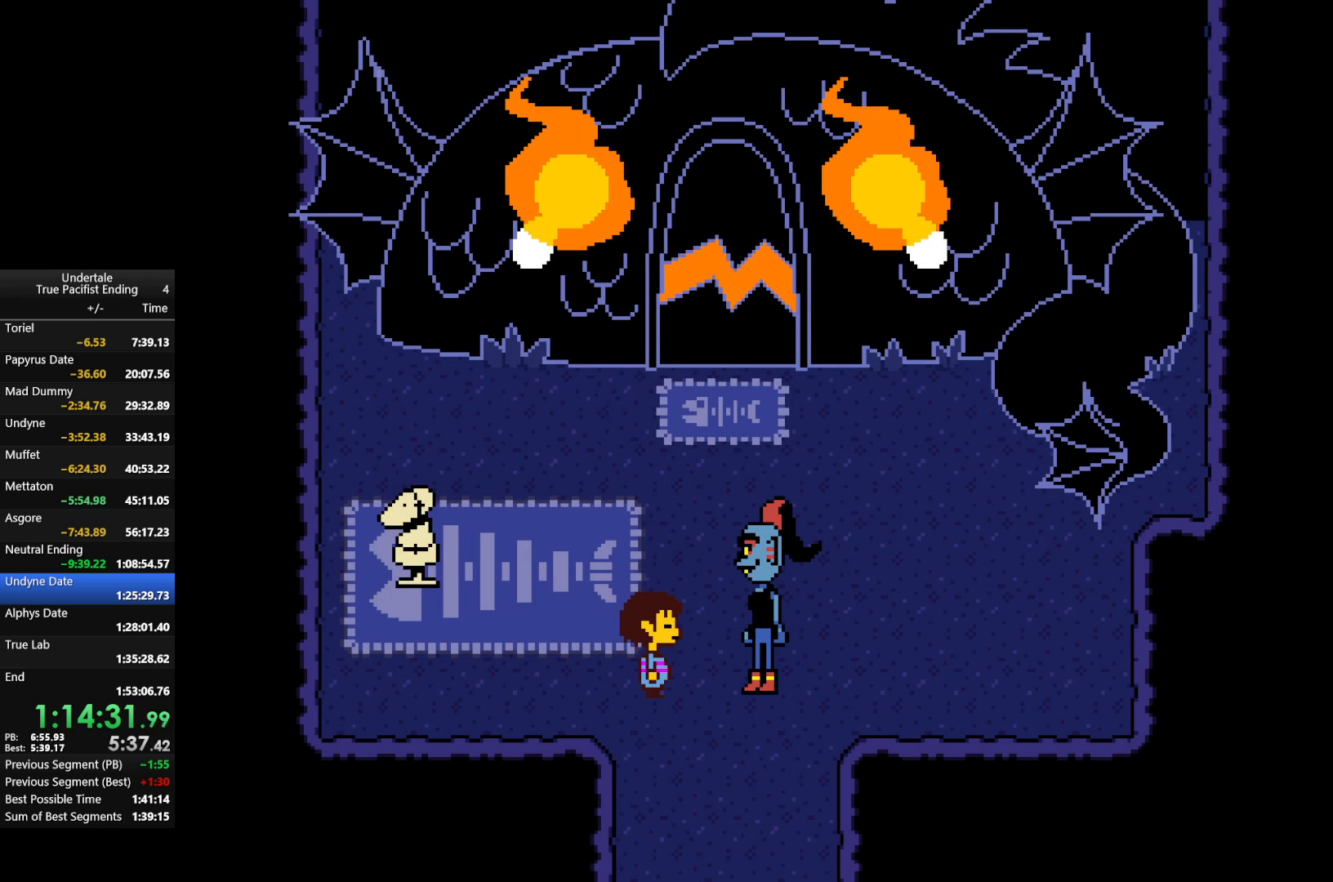
{"keys": ["return", "shift"], "events": [[67, "z", "up"], [100, "return", "down"], [100, "shift", "down"], [133, "return", "up"], [133, "shift", "up"], [133, "x", "down"], [133, "z", "down"], [267, "x", "up"], [267, "z", "up"], [333, "return", "down"], [333, "shift", "down"], [333, "x", "down"], [333, "z", "down"], [367, "return", "up"], [367, "shift", "up"], [433, "x", "up"], [433, "z", "up"], [467, "return", "down"], [467, "shift", "down"]]}
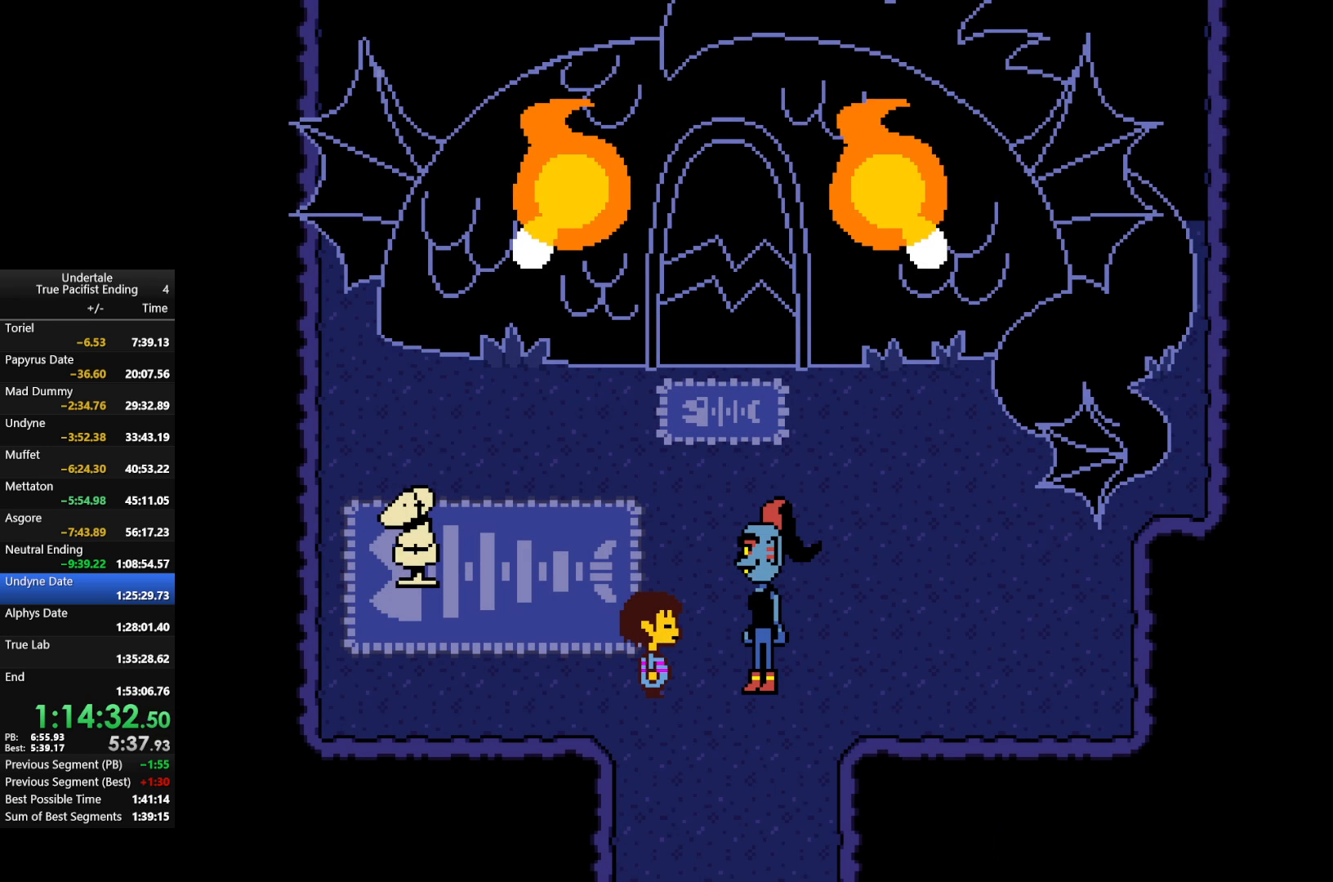
{"keys": ["return", "shift"], "events": [[33, "return", "up"], [33, "shift", "up"], [33, "x", "down"], [33, "z", "down"], [67, "z", "up"], [133, "return", "down"], [133, "shift", "down"], [133, "x", "up"], [167, "return", "up"], [167, "shift", "up"], [200, "return", "down"], [200, "shift", "down"], [200, "x", "down"], [200, "z", "down"], [300, "x", "up"], [300, "z", "up"], [333, "return", "up"], [333, "shift", "up"], [367, "return", "down"], [367, "shift", "down"], [367, "x", "down"], [367, "z", "down"], [400, "return", "up"], [400, "shift", "up"], [467, "x", "up"], [467, "z", "up"], [500, "return", "down"], [500, "shift", "down"]]}
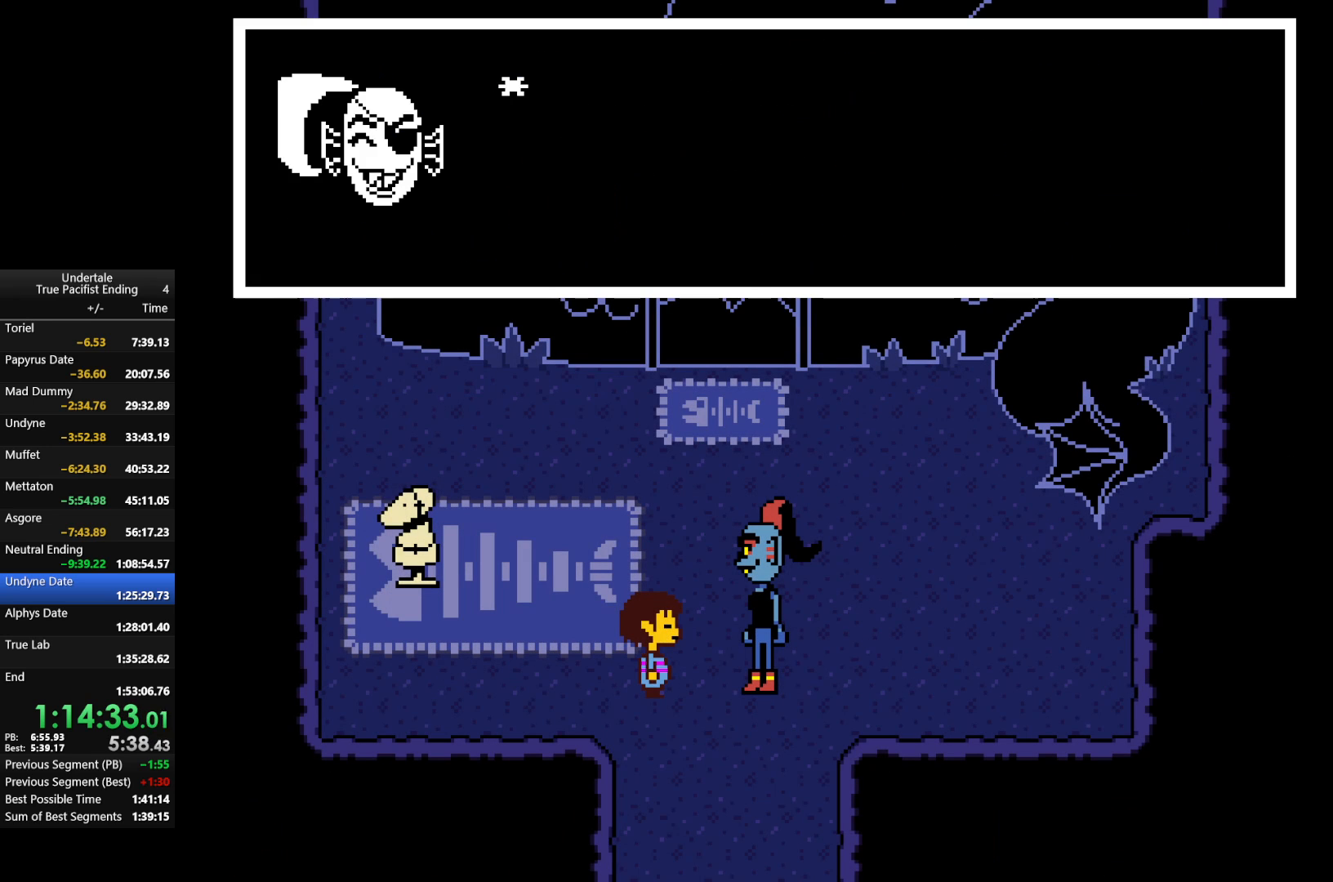
{"keys": ["return", "shift"], "events": [[67, "return", "up"], [67, "shift", "up"], [67, "x", "down"], [67, "z", "down"], [100, "return", "down"], [100, "shift", "down"], [133, "return", "up"], [133, "shift", "up"], [133, "x", "up"], [133, "z", "up"], [233, "return", "down"], [233, "shift", "down"], [233, "x", "down"], [233, "z", "down"], [300, "return", "up"], [300, "shift", "up"], [300, "x", "up"], [300, "z", "up"], [333, "return", "down"], [333, "shift", "down"], [400, "return", "up"], [400, "shift", "up"], [400, "x", "down"], [400, "z", "down"], [433, "shift", "down"], [467, "return", "down"], [467, "x", "up"], [467, "z", "up"]]}
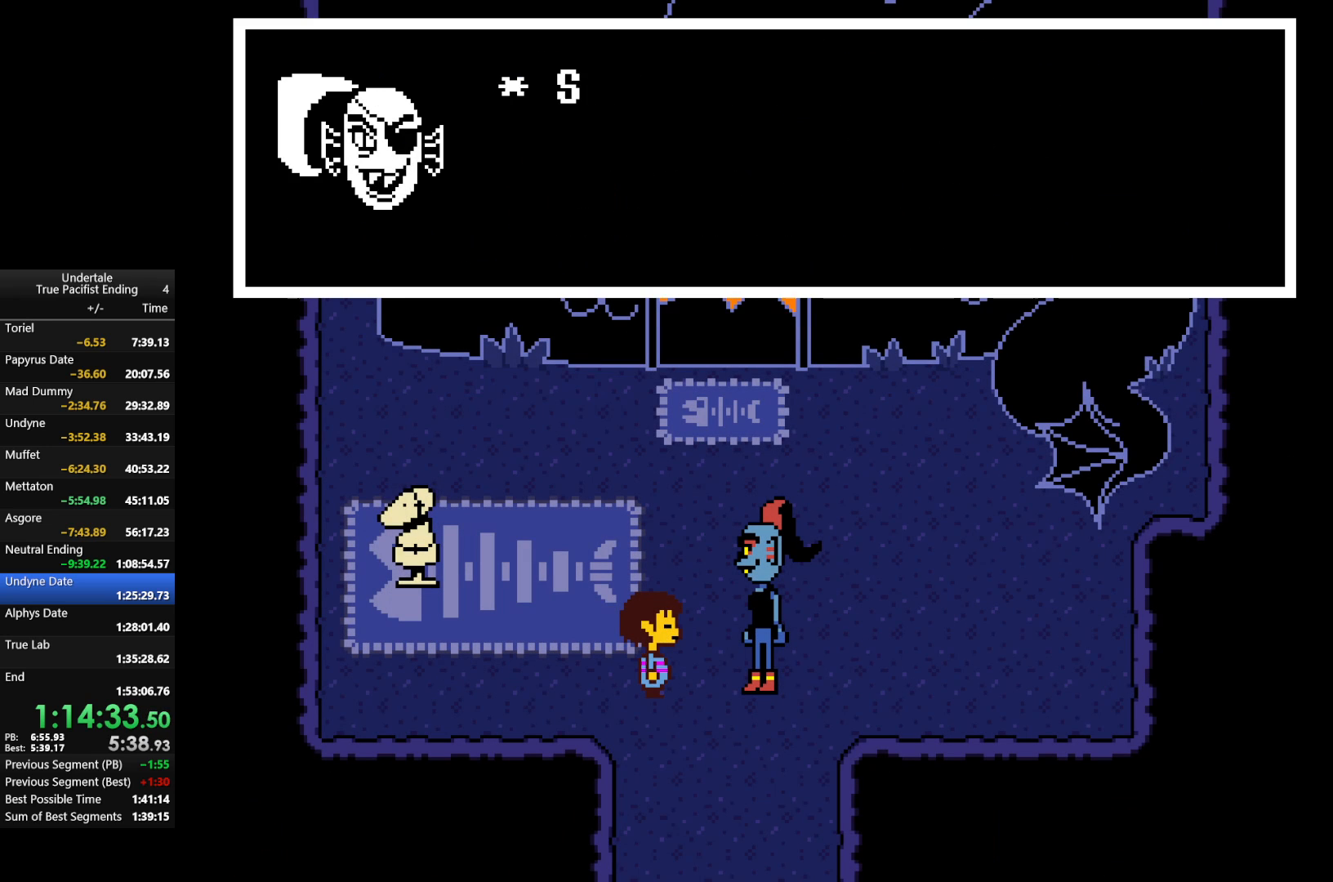
{"keys": [], "events": [[33, "return", "up"], [33, "shift", "up"], [67, "return", "down"], [67, "shift", "down"], [67, "x", "down"], [67, "z", "down"], [133, "return", "up"], [133, "shift", "up"], [167, "x", "up"], [167, "z", "up"], [200, "return", "down"], [200, "shift", "down"], [267, "return", "up"], [267, "shift", "up"], [267, "x", "down"], [267, "z", "down"], [300, "return", "down"], [300, "z", "up"], [367, "shift", "down"], [367, "x", "up"], [400, "return", "up"], [400, "shift", "up"], [400, "z", "down"], [433, "return", "down"], [433, "shift", "down"], [433, "x", "down"], [500, "return", "up"], [500, "shift", "up"], [500, "x", "up"], [500, "z", "up"]]}
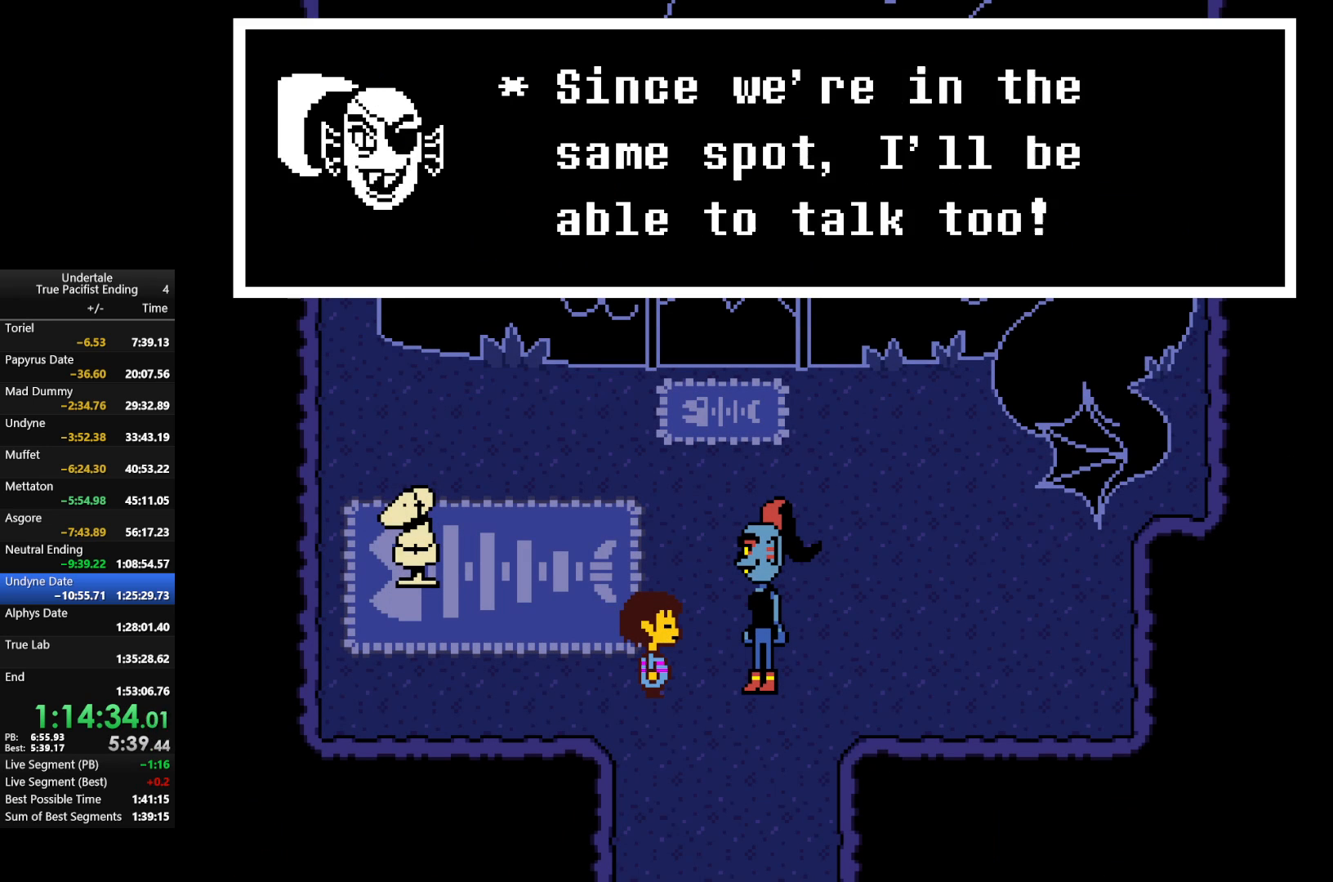
{"keys": ["x", "z"], "events": [[100, "return", "down"], [100, "shift", "down"], [100, "x", "down"], [100, "z", "down"], [133, "return", "up"], [133, "shift", "up"], [167, "return", "down"], [167, "x", "up"], [167, "z", "up"], [233, "return", "up"], [267, "x", "down"], [267, "z", "down"], [333, "return", "down"], [333, "shift", "down"], [367, "return", "up"], [367, "shift", "up"], [367, "x", "up"], [367, "z", "up"], [467, "return", "down"], [467, "shift", "down"], [467, "x", "down"], [467, "z", "down"], [500, "return", "up"], [500, "shift", "up"]]}
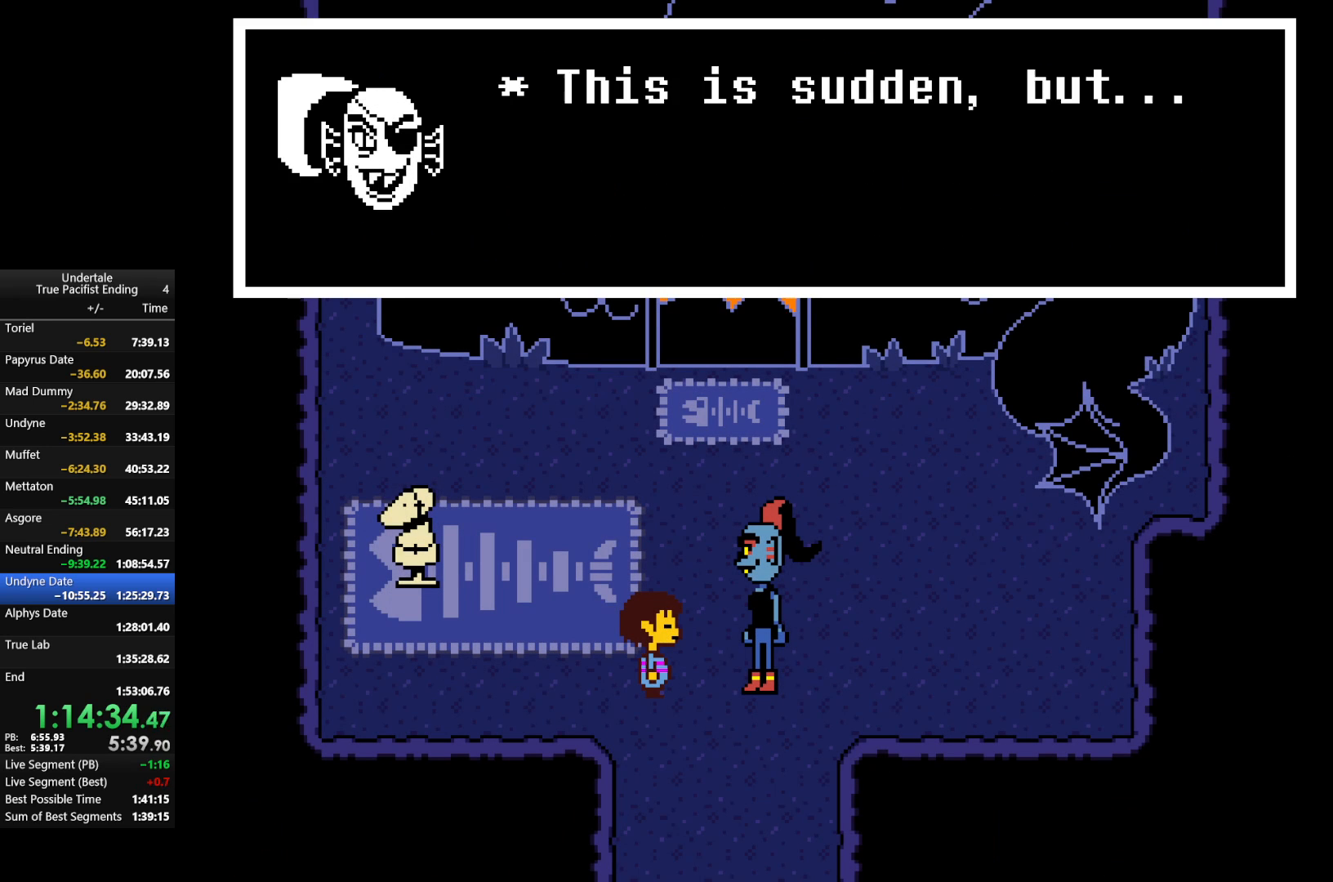
{"keys": ["return", "shift"], "events": [[67, "shift", "down"], [67, "x", "up"], [67, "z", "up"], [100, "return", "down"], [167, "return", "up"], [167, "shift", "up"], [167, "x", "down"], [167, "z", "down"], [200, "return", "down"], [200, "shift", "down"], [233, "return", "up"], [233, "shift", "up"], [233, "x", "up"], [233, "z", "up"], [333, "return", "down"], [333, "shift", "down"], [333, "x", "down"], [333, "z", "down"], [400, "return", "up"], [400, "shift", "up"], [433, "x", "up"], [433, "z", "up"], [467, "return", "down"], [467, "shift", "down"]]}
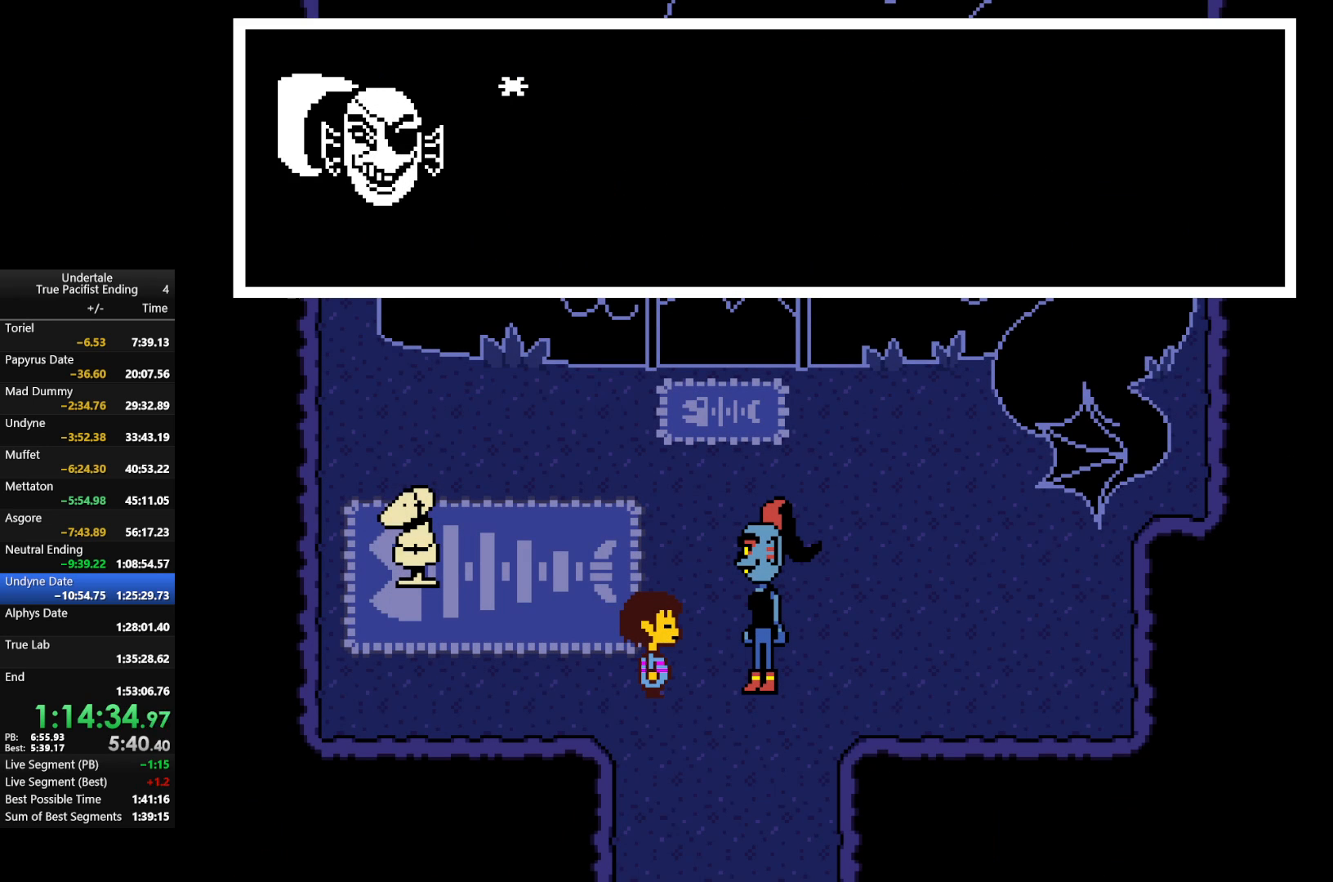
{"keys": ["return", "shift"], "events": [[33, "return", "up"], [33, "shift", "up"], [33, "x", "down"], [33, "z", "down"], [67, "return", "down"], [67, "shift", "down"], [133, "return", "up"], [133, "shift", "up"], [133, "x", "up"], [133, "z", "up"], [200, "return", "down"], [200, "shift", "down"], [200, "x", "down"], [200, "z", "down"], [267, "return", "up"], [267, "shift", "up"], [267, "z", "up"], [300, "x", "up"], [367, "return", "down"], [367, "shift", "down"], [367, "z", "down"], [400, "return", "up"], [400, "shift", "up"], [400, "x", "down"], [467, "return", "down"], [467, "shift", "down"], [467, "x", "up"], [467, "z", "up"]]}
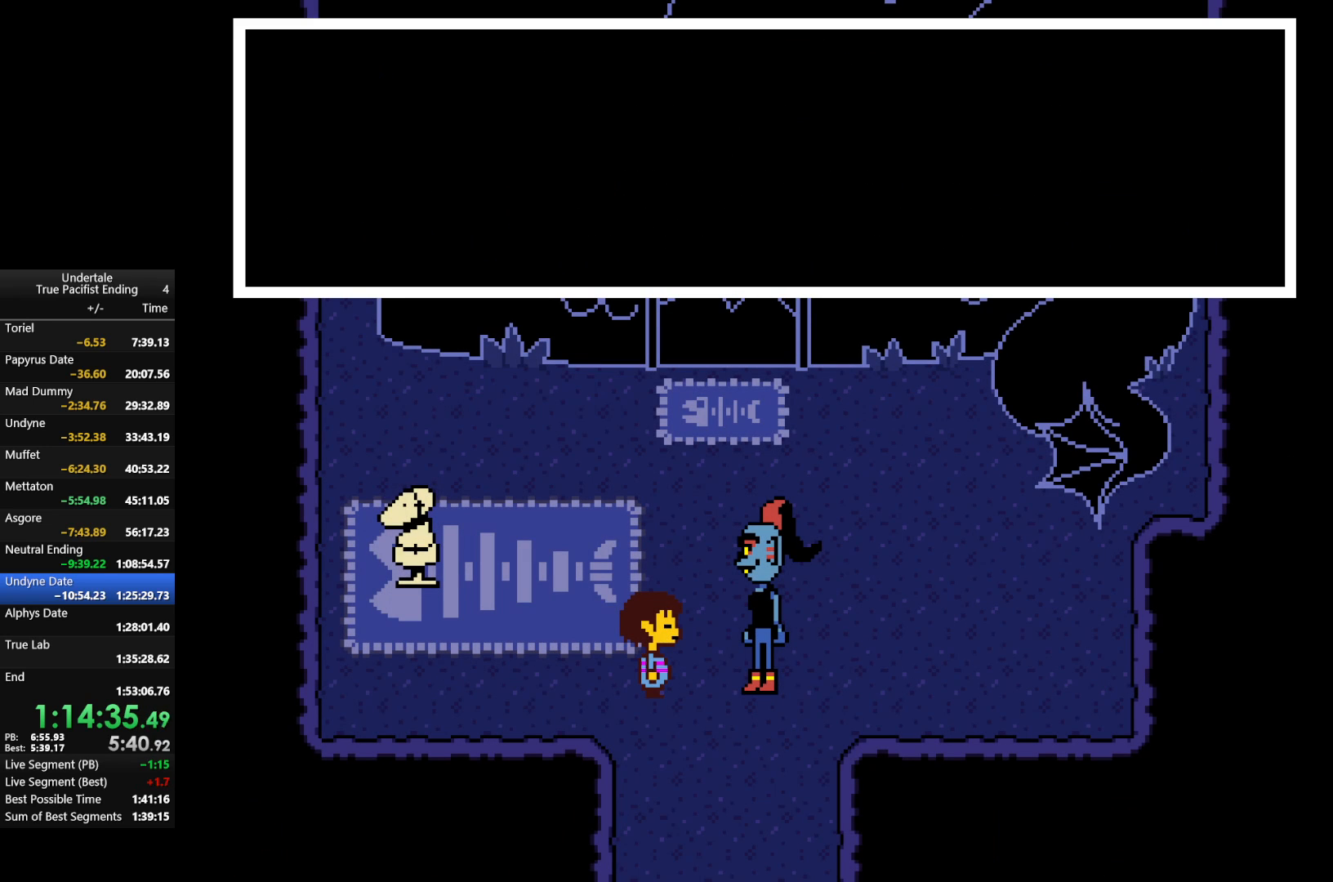
{"keys": ["x", "z"], "events": [[33, "return", "up"], [33, "shift", "up"], [100, "return", "down"], [100, "shift", "down"], [100, "x", "down"], [100, "z", "down"], [133, "return", "up"], [133, "shift", "up"], [133, "z", "up"], [167, "x", "up"], [233, "return", "down"], [233, "shift", "down"], [233, "z", "down"], [267, "return", "up"], [267, "shift", "up"], [267, "x", "down"], [367, "x", "up"], [367, "z", "up"], [400, "return", "down"], [400, "shift", "down"], [467, "return", "up"], [467, "z", "down"], [500, "shift", "up"], [500, "x", "down"]]}
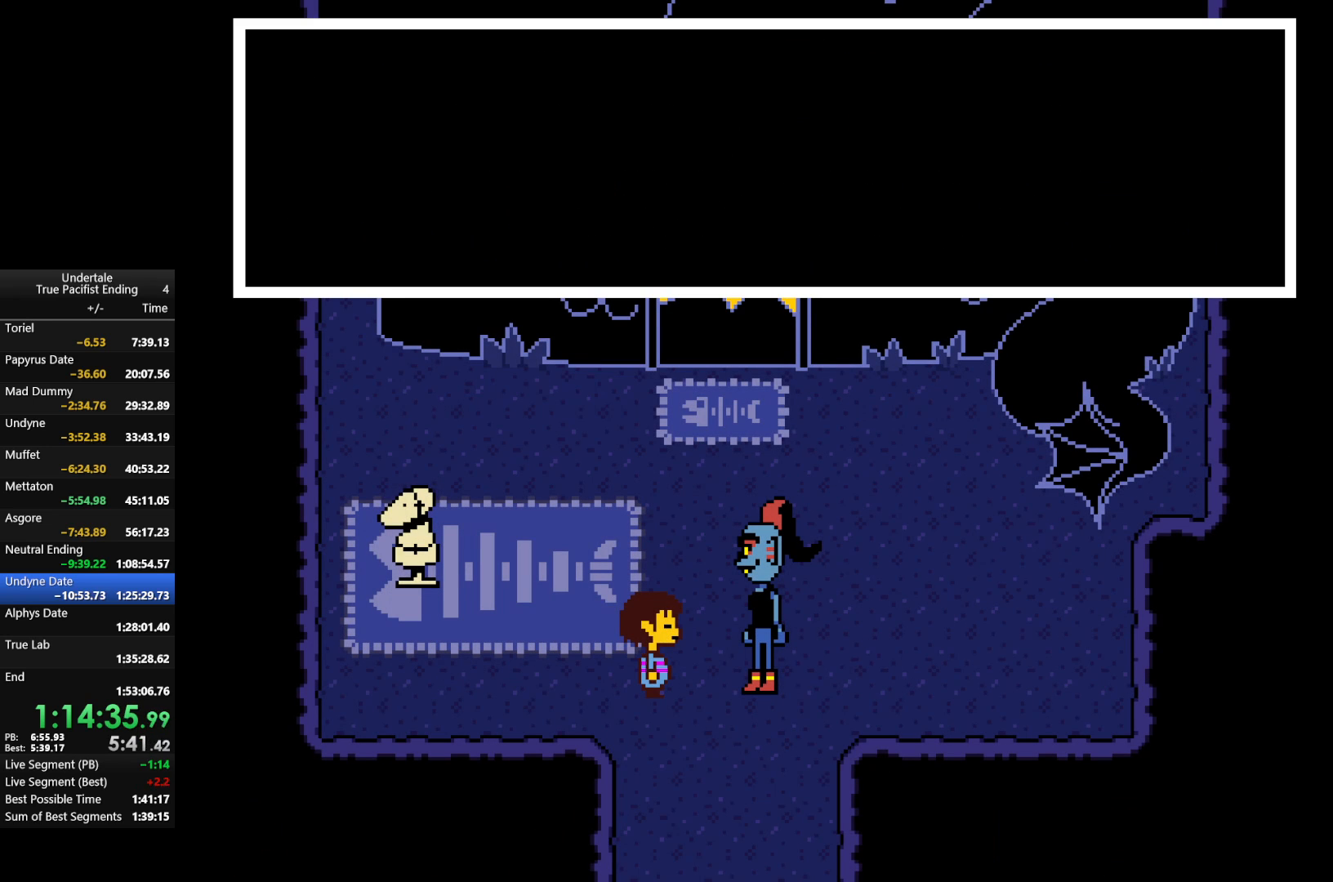
{"keys": [], "events": [[67, "return", "down"], [67, "shift", "down"], [67, "z", "up"], [100, "x", "up"], [133, "z", "down"], [200, "return", "up"], [200, "shift", "up"], [200, "x", "down"], [233, "x", "up"], [233, "z", "up"], [300, "return", "down"], [300, "shift", "down"], [333, "return", "up"], [333, "z", "down"], [400, "shift", "up"], [400, "x", "down"], [433, "return", "down"], [433, "shift", "down"], [433, "z", "up"], [467, "return", "up"], [467, "shift", "up"], [467, "x", "up"]]}
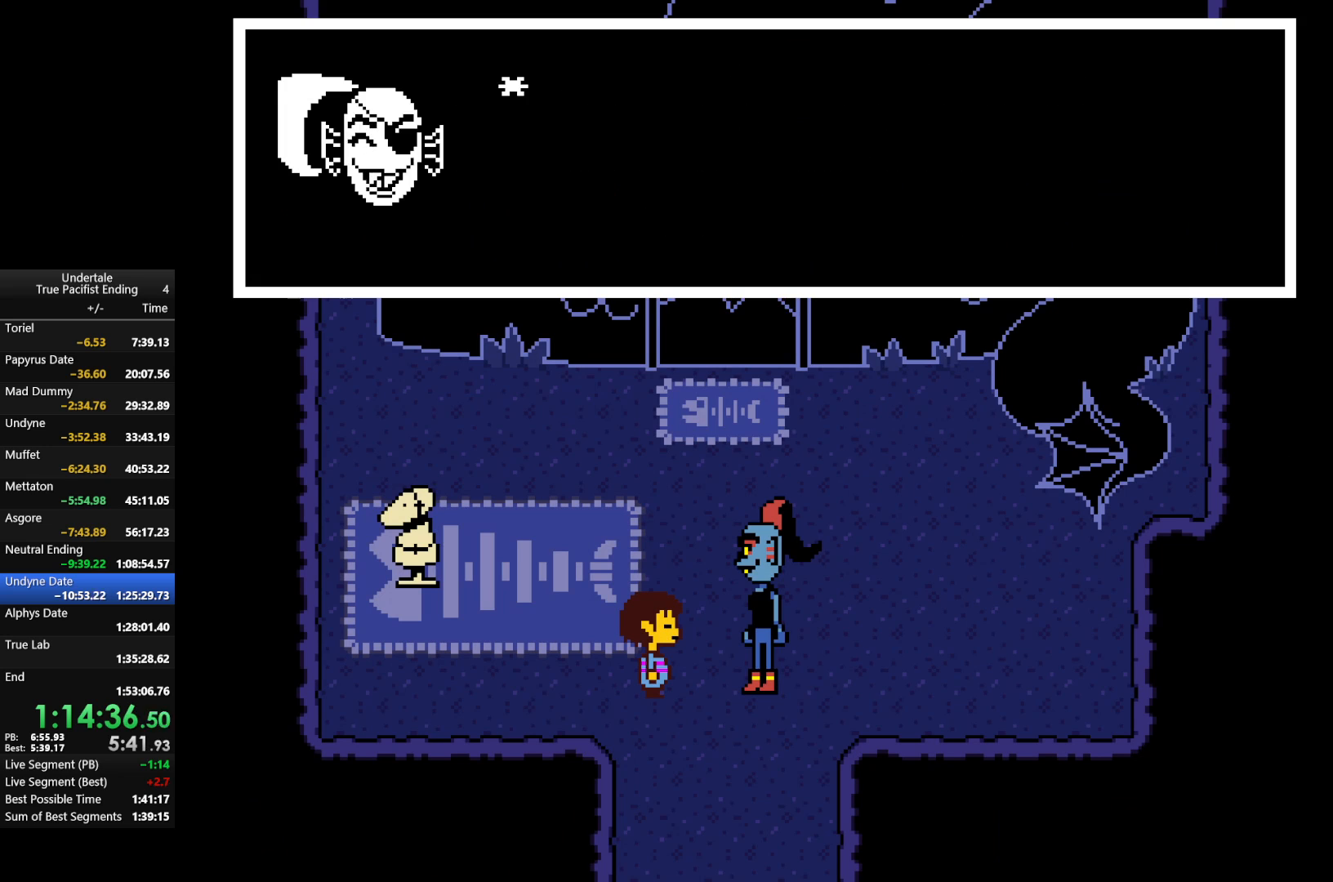
{"keys": ["z"], "events": [[33, "return", "down"], [33, "shift", "down"], [33, "z", "down"], [67, "return", "up"], [67, "shift", "up"], [133, "x", "down"], [133, "z", "up"], [167, "return", "down"], [167, "shift", "down"], [167, "x", "up"], [200, "return", "up"], [200, "shift", "up"], [200, "z", "down"], [267, "shift", "down"], [300, "return", "down"], [300, "x", "down"], [367, "return", "up"], [367, "shift", "up"], [367, "x", "up"], [367, "z", "up"], [400, "shift", "down"], [433, "return", "down"], [433, "z", "down"], [500, "return", "up"], [500, "shift", "up"]]}
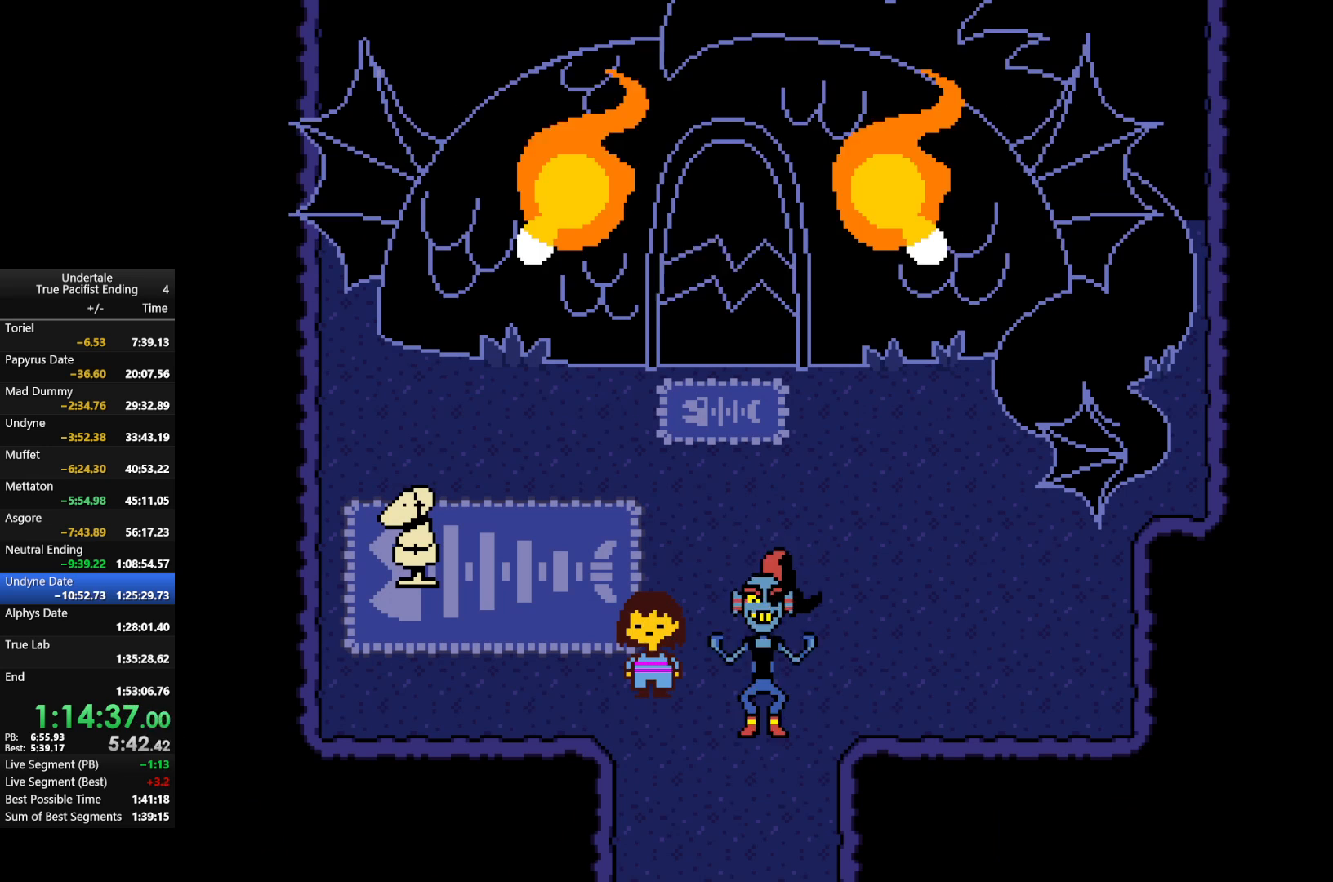
{"keys": [], "events": [[33, "x", "down"], [33, "z", "up"], [100, "return", "down"], [100, "shift", "down"], [100, "x", "up"], [133, "return", "up"], [133, "shift", "up"], [133, "z", "down"], [233, "return", "down"], [233, "shift", "down"], [233, "x", "down"], [267, "return", "up"], [267, "shift", "up"], [267, "z", "up"], [333, "x", "up"]]}
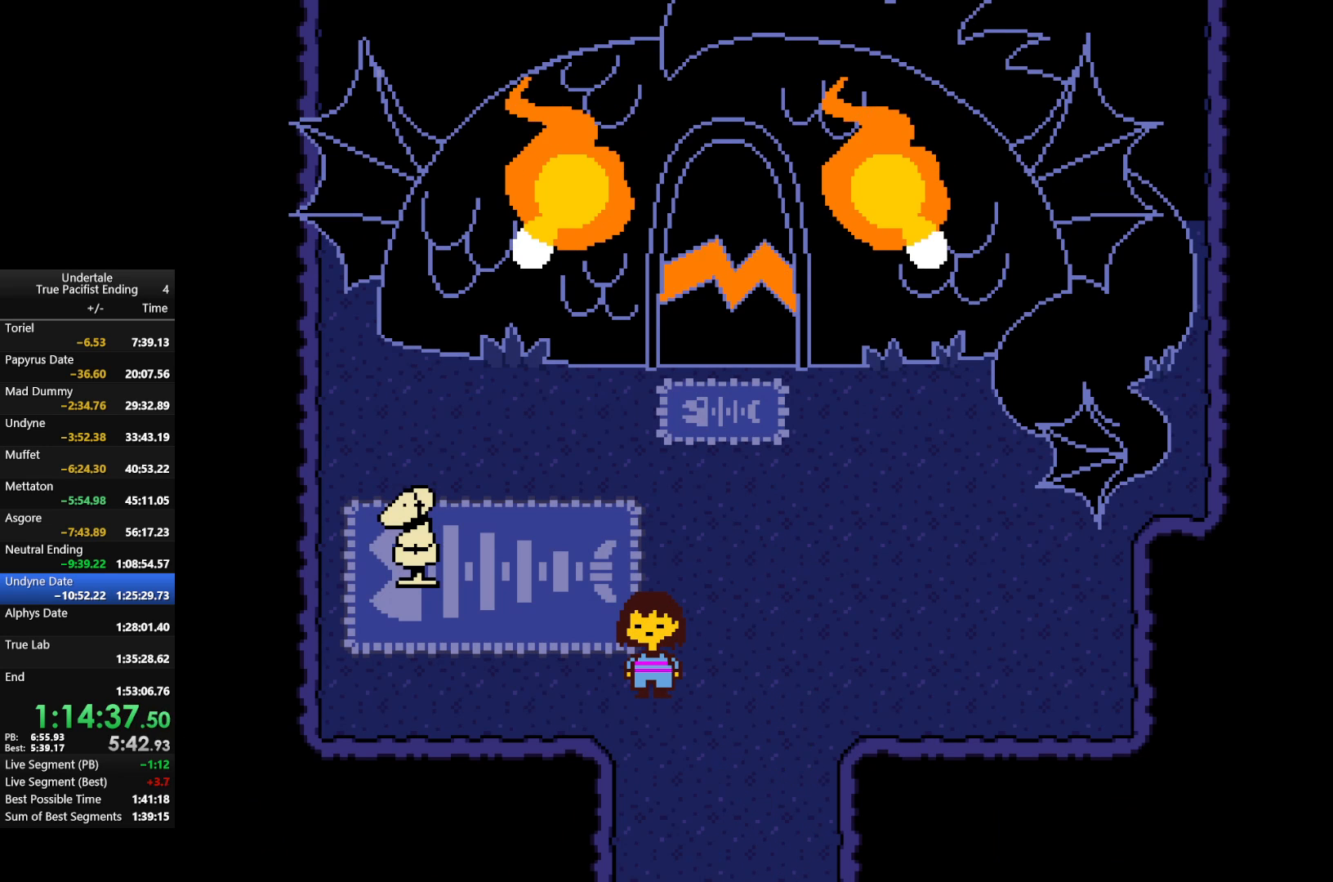
{"keys": ["down"], "events": [[100, "down", "down"], [100, "left", "down"], [133, "left", "up"]]}
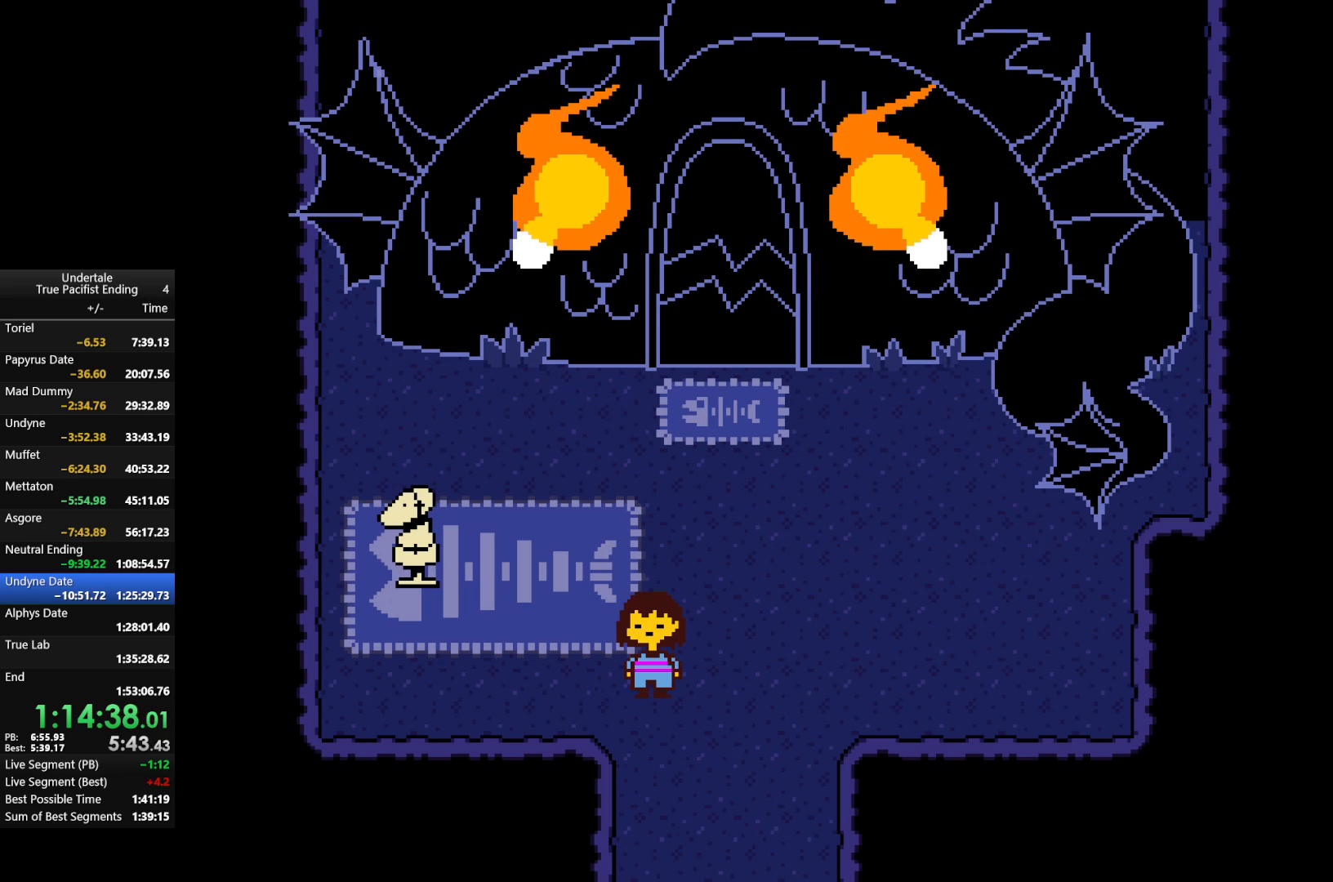
{"keys": ["down"], "events": []}
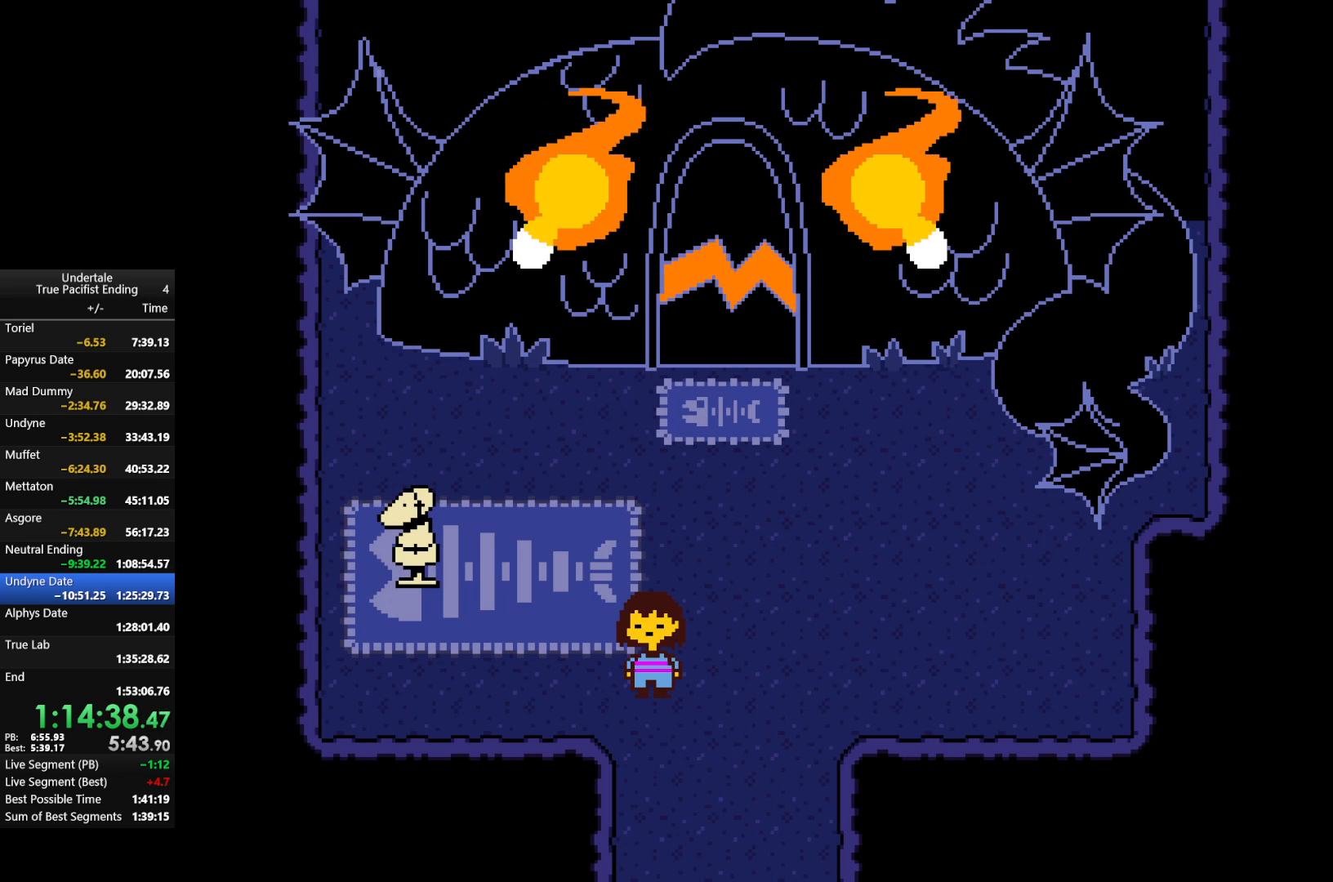
{"keys": ["down"], "events": []}
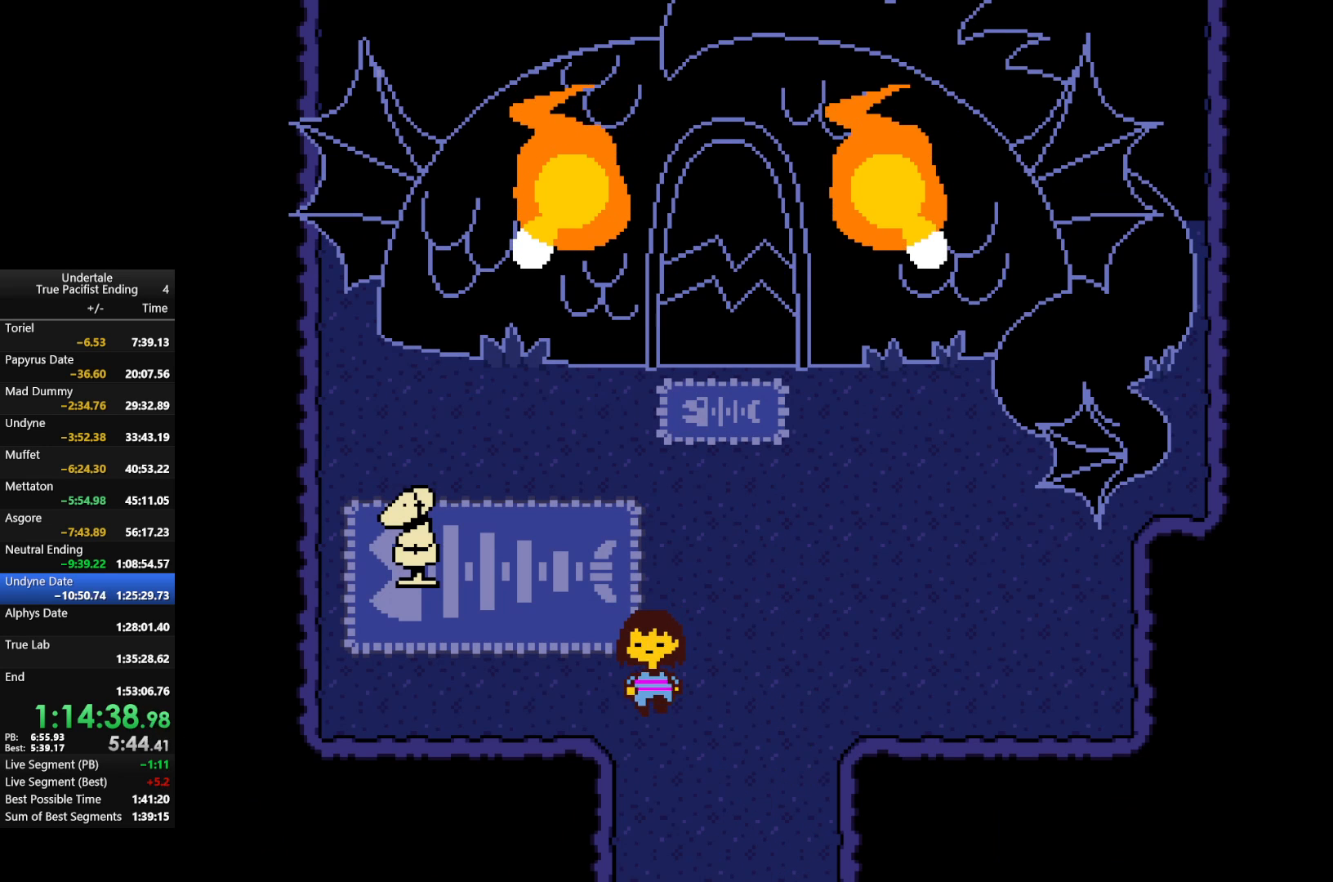
{"keys": ["down", "right"], "events": [[433, "right", "down"]]}
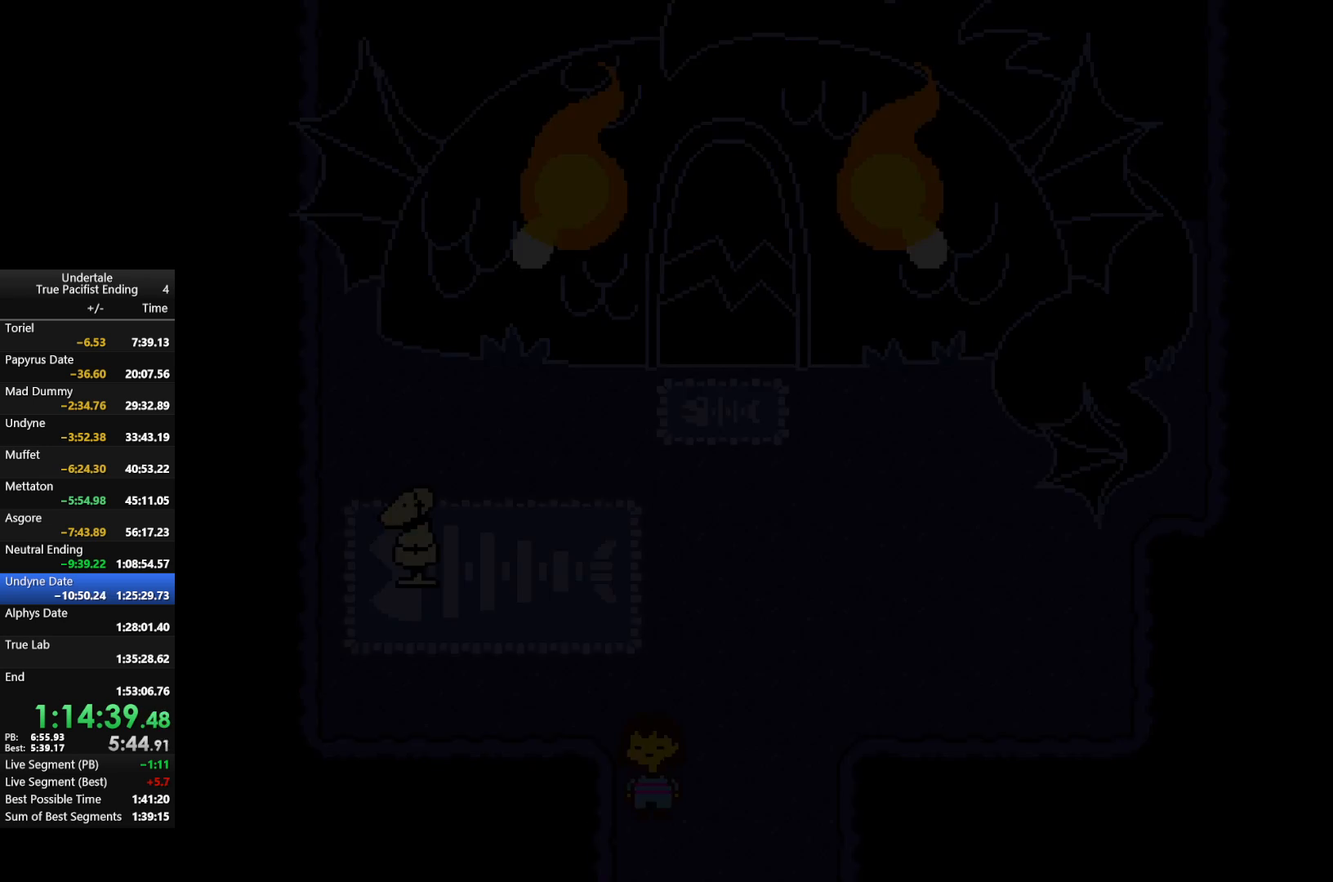
{"keys": ["down", "right"], "events": []}